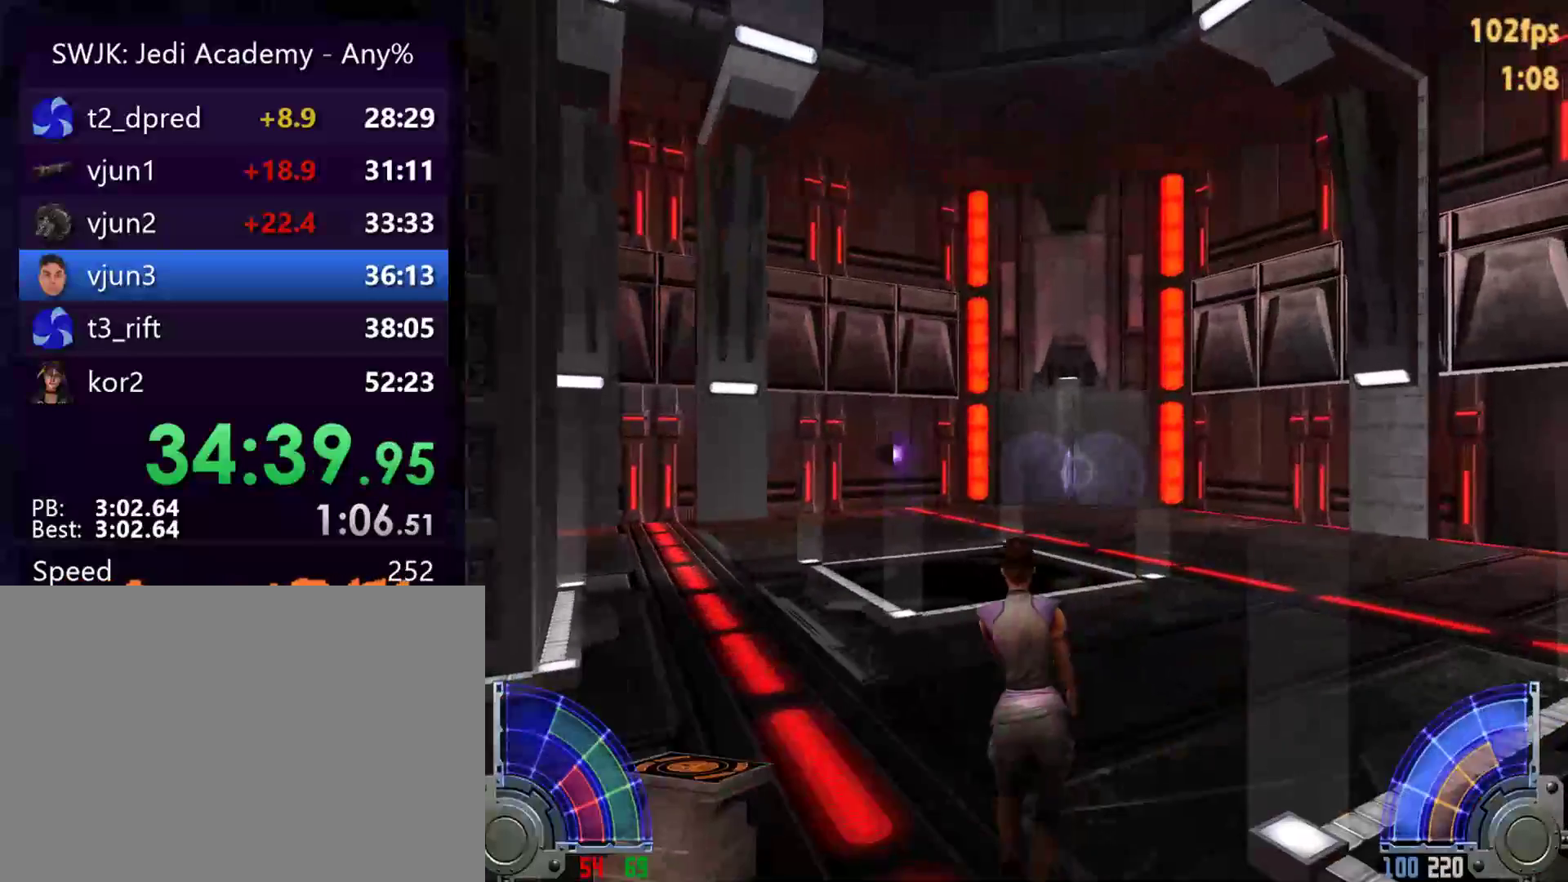
Gameplay with keyboard and mouse; each line is a JSON object with the keys and mouse buttons held at the frame after it. "events" lists presses ("down") and releases ("up") of "1", "2", "3", "4", "5", "6", "7", "a", "alt", "c", "caps_lock", "ctrl", "d", "e", "f", "g", "q", "r", "s", "shift", "space", "t", "tab", "tilde", "v", "w", "x", "y", "z", "mouse_left", "mouse_wheel" and "mouse_right" between this image and that frame as [ms after this image, input, new state], when the widget could be followed in between. "mouse_left", "mouse_wheel", "mouse_right" = the "left", "wheel", "right" buttons of the "mouse" list. No other keys are recorded. "wheel" means that the mouse wheel is clicked or scrolled. Mouse movement is not recorded.
{"keys": ["g"], "mouse": ["right"], "events": [[283, "g", "down"], [283, "mouse_right", "down"], [317, "mouse_right", "up"], [317, "w", "up"], [367, "g", "up"], [417, "mouse_right", "down"], [467, "g", "down"]]}
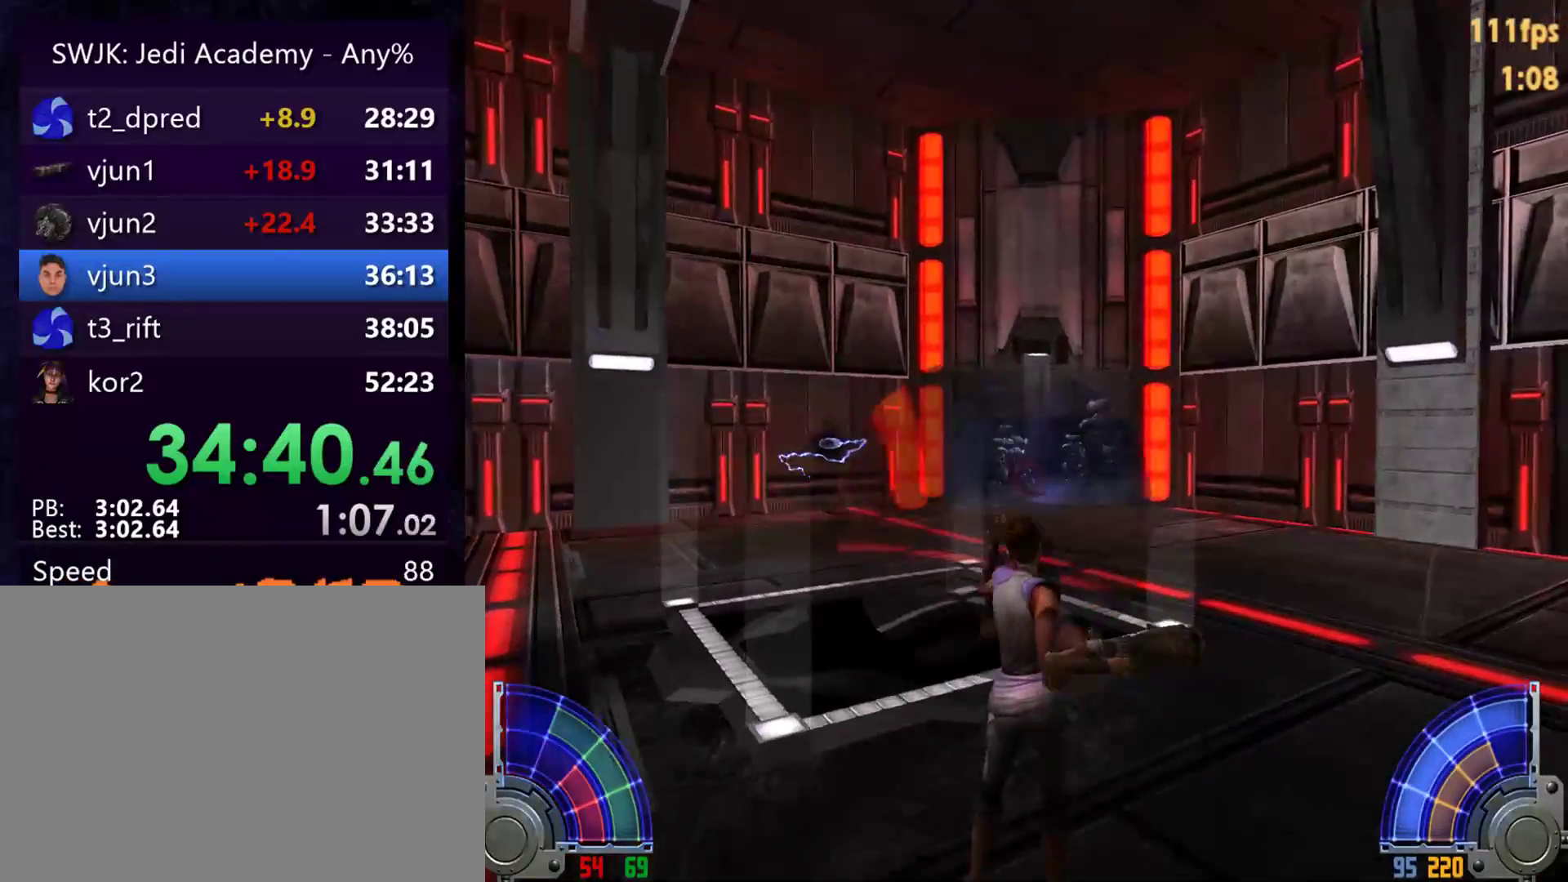
{"keys": ["w"], "mouse": ["right"], "events": [[17, "mouse_right", "up"], [50, "g", "up"], [100, "mouse_right", "down"], [200, "mouse_right", "up"], [250, "mouse_right", "down"], [333, "mouse_right", "up"], [433, "mouse_right", "down"], [433, "w", "down"]]}
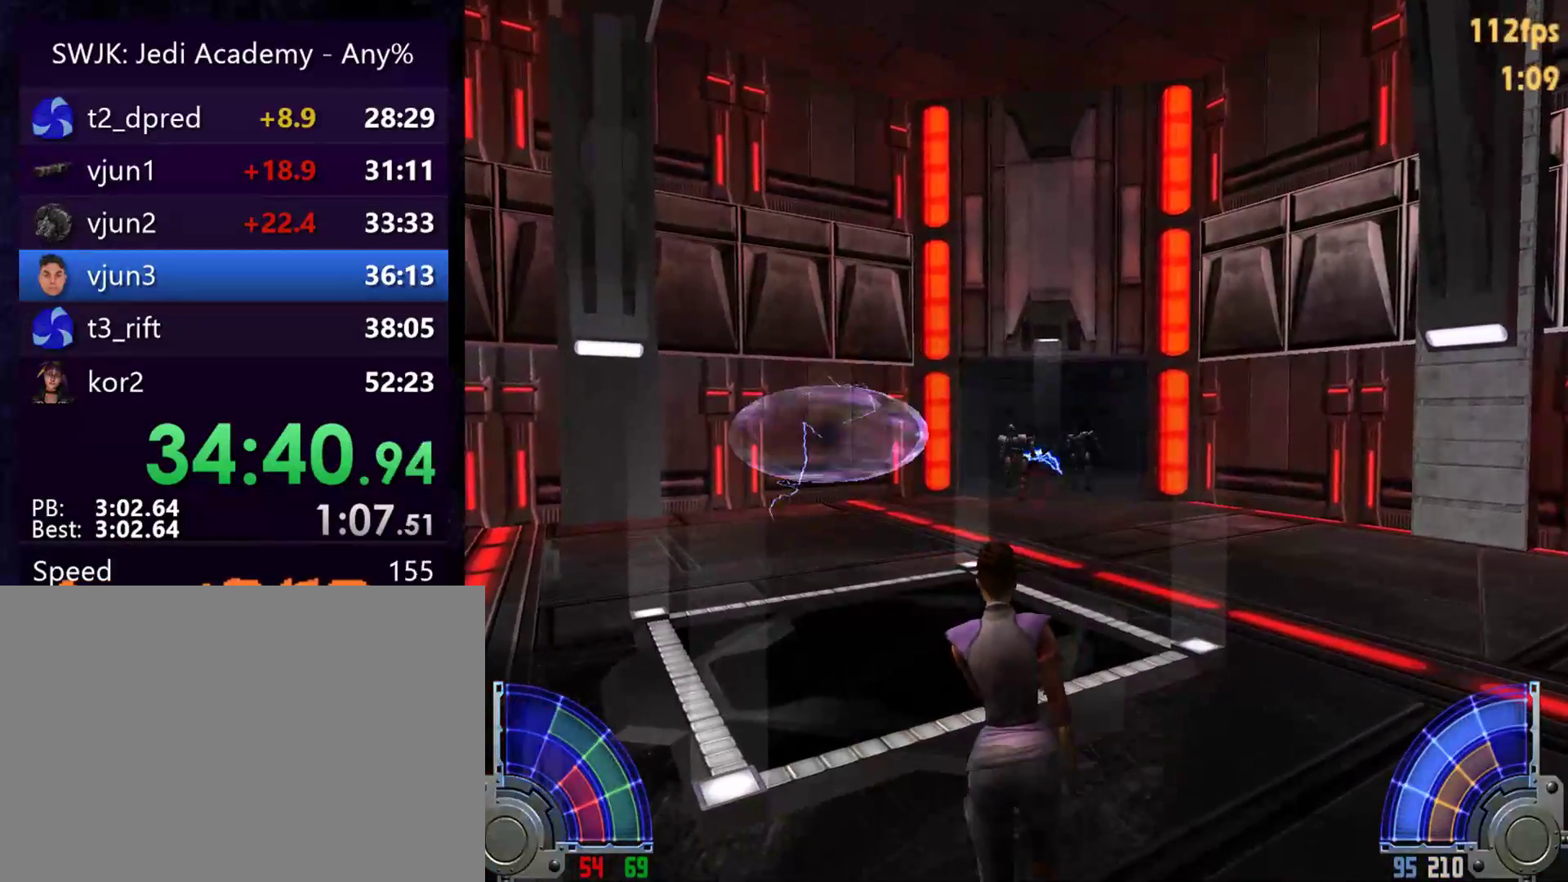
{"keys": ["g"], "mouse": ["right"], "events": [[33, "mouse_right", "up"], [67, "mouse_right", "down"], [167, "mouse_right", "up"], [217, "w", "up"], [267, "mouse_right", "down"], [350, "mouse_right", "up"], [450, "g", "down"], [450, "mouse_right", "down"]]}
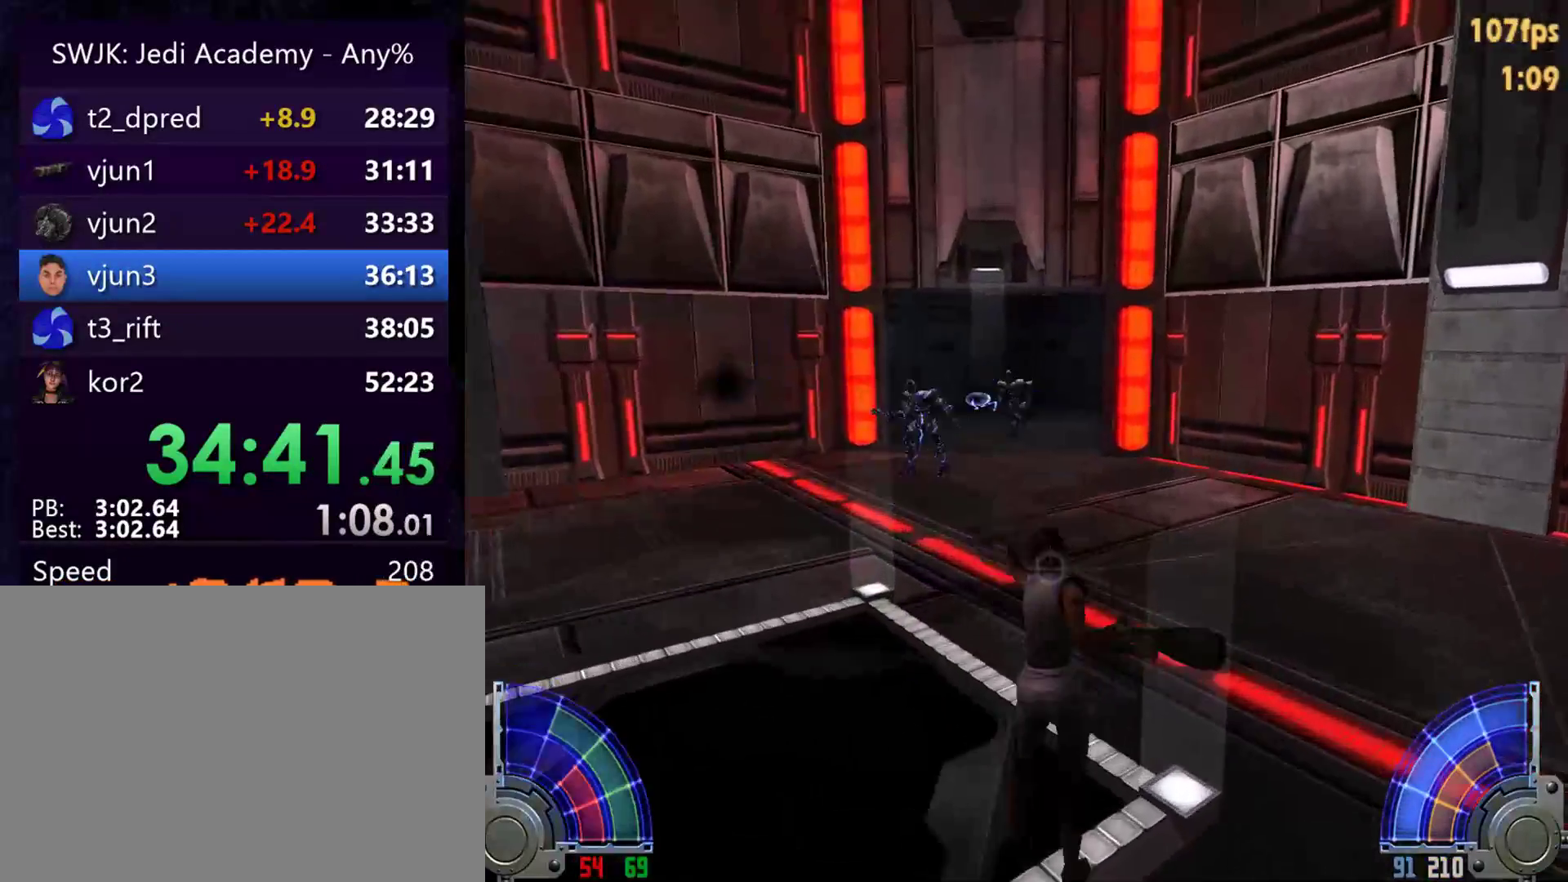
{"keys": [], "mouse": ["right"], "events": [[33, "g", "up"], [33, "mouse_right", "up"], [133, "g", "down"], [133, "mouse_right", "down"], [233, "g", "up"], [233, "mouse_right", "up"], [283, "mouse_right", "down"], [367, "mouse_right", "up"], [467, "mouse_right", "down"]]}
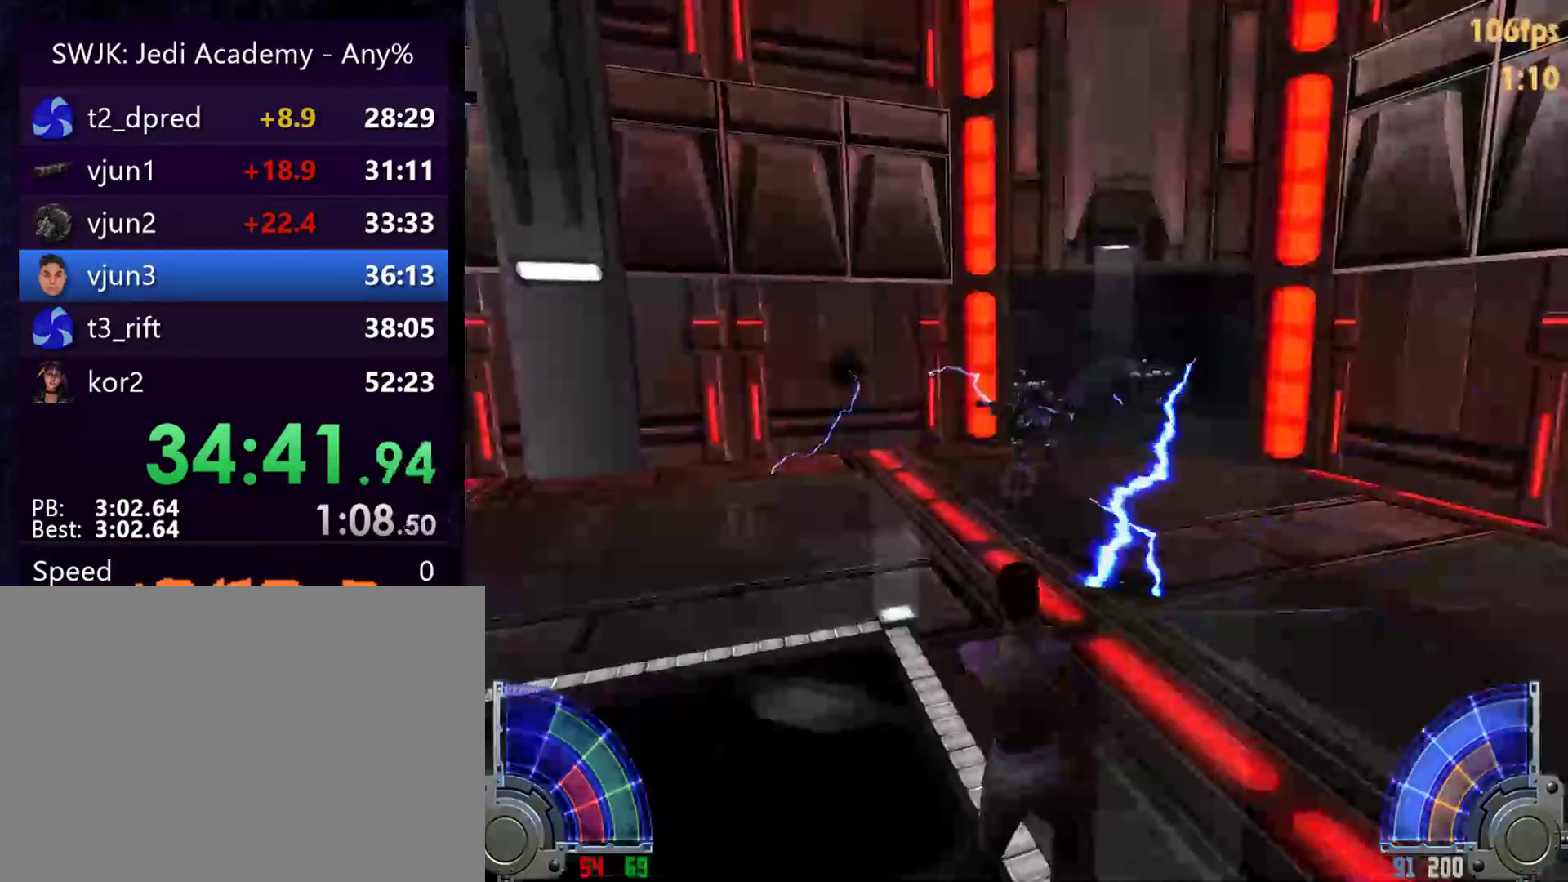
{"keys": [], "mouse": ["right"], "events": [[17, "s", "down"], [50, "mouse_right", "up"], [100, "mouse_right", "down"], [200, "mouse_right", "up"], [433, "mouse_right", "down"], [433, "s", "up"]]}
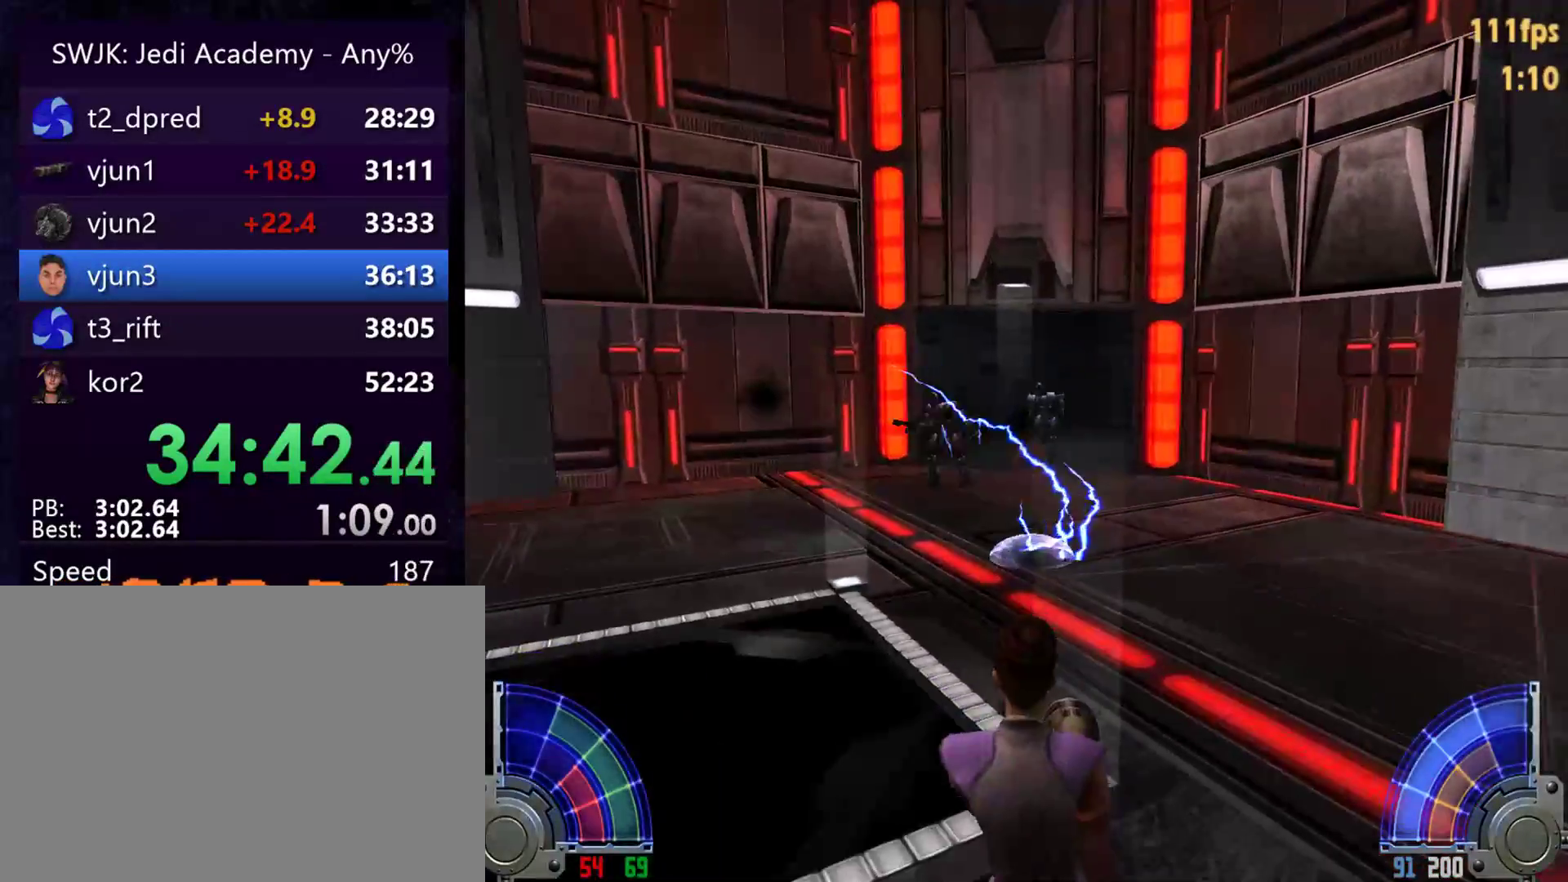
{"keys": ["g"], "mouse": [], "events": [[33, "mouse_right", "up"], [67, "mouse_right", "down"], [167, "mouse_right", "up"], [267, "g", "down"], [267, "mouse_right", "down"], [350, "g", "up"], [350, "mouse_right", "up"], [450, "g", "down"], [450, "mouse_right", "down"], [500, "mouse_right", "up"]]}
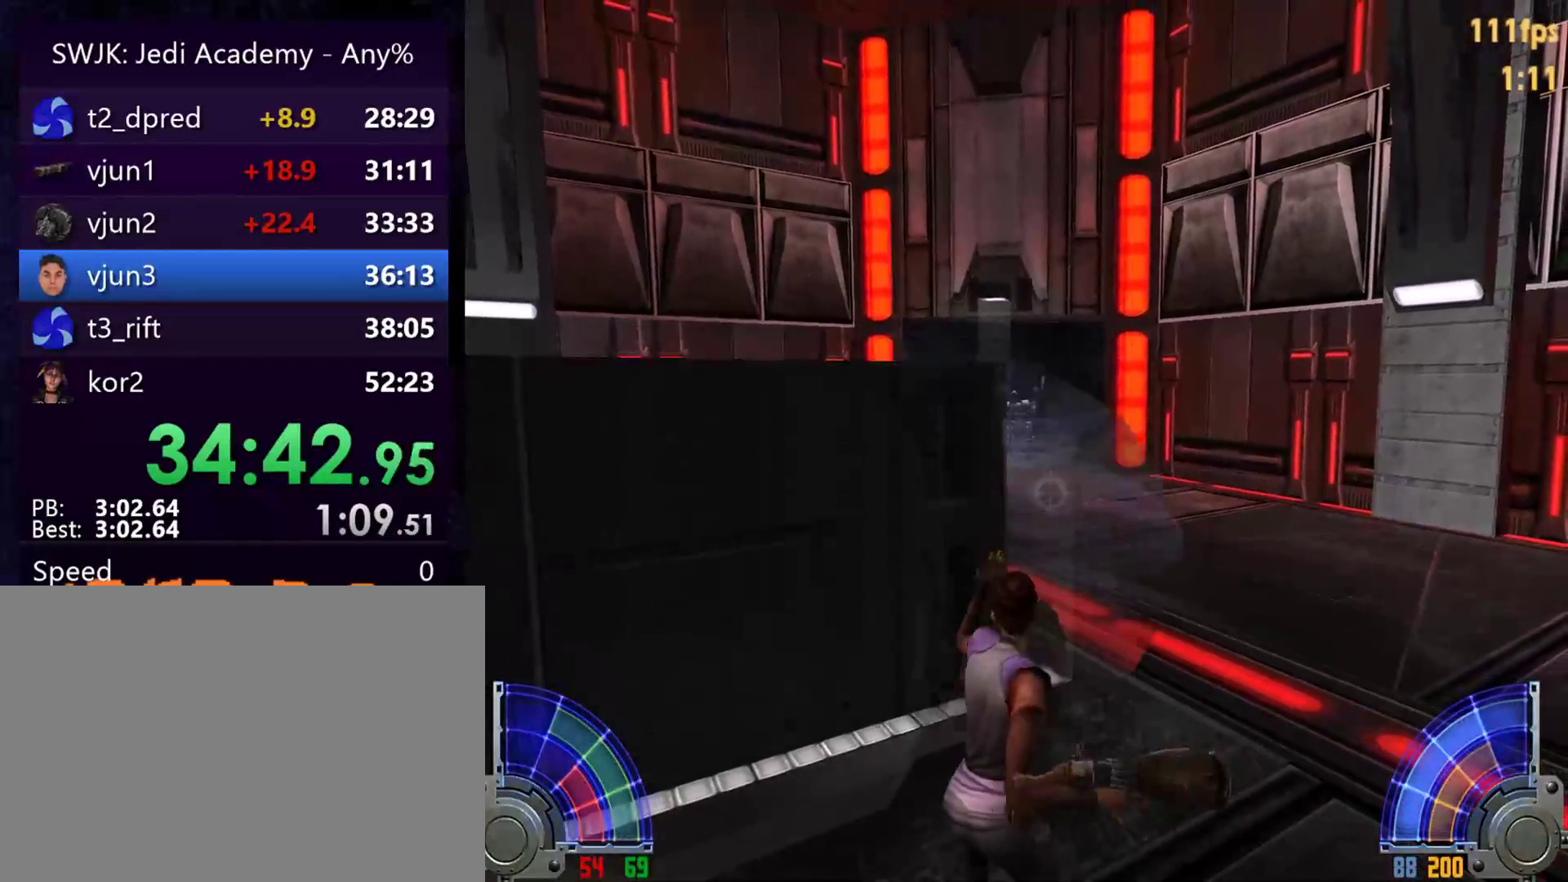
{"keys": ["d", "w"], "mouse": [], "events": [[33, "g", "up"], [83, "mouse_right", "down"], [183, "mouse_right", "up"], [283, "d", "down"], [283, "mouse_right", "down"], [367, "mouse_right", "up"], [367, "w", "down"]]}
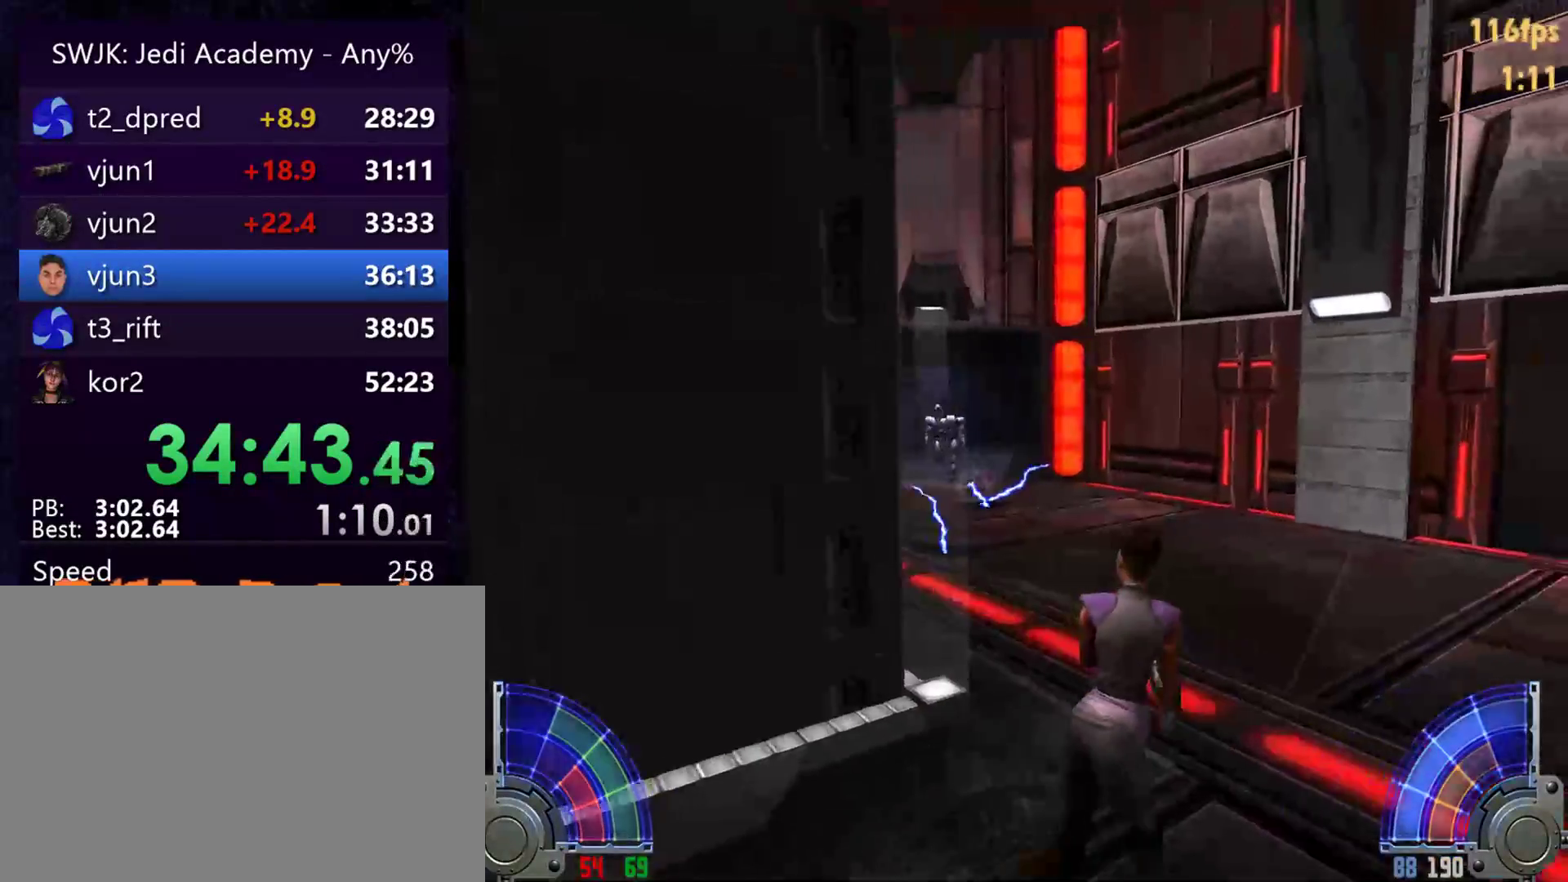
{"keys": ["w"], "mouse": [], "events": [[100, "w", "up"], [200, "space", "down"], [250, "w", "down"], [283, "space", "up"], [433, "d", "up"]]}
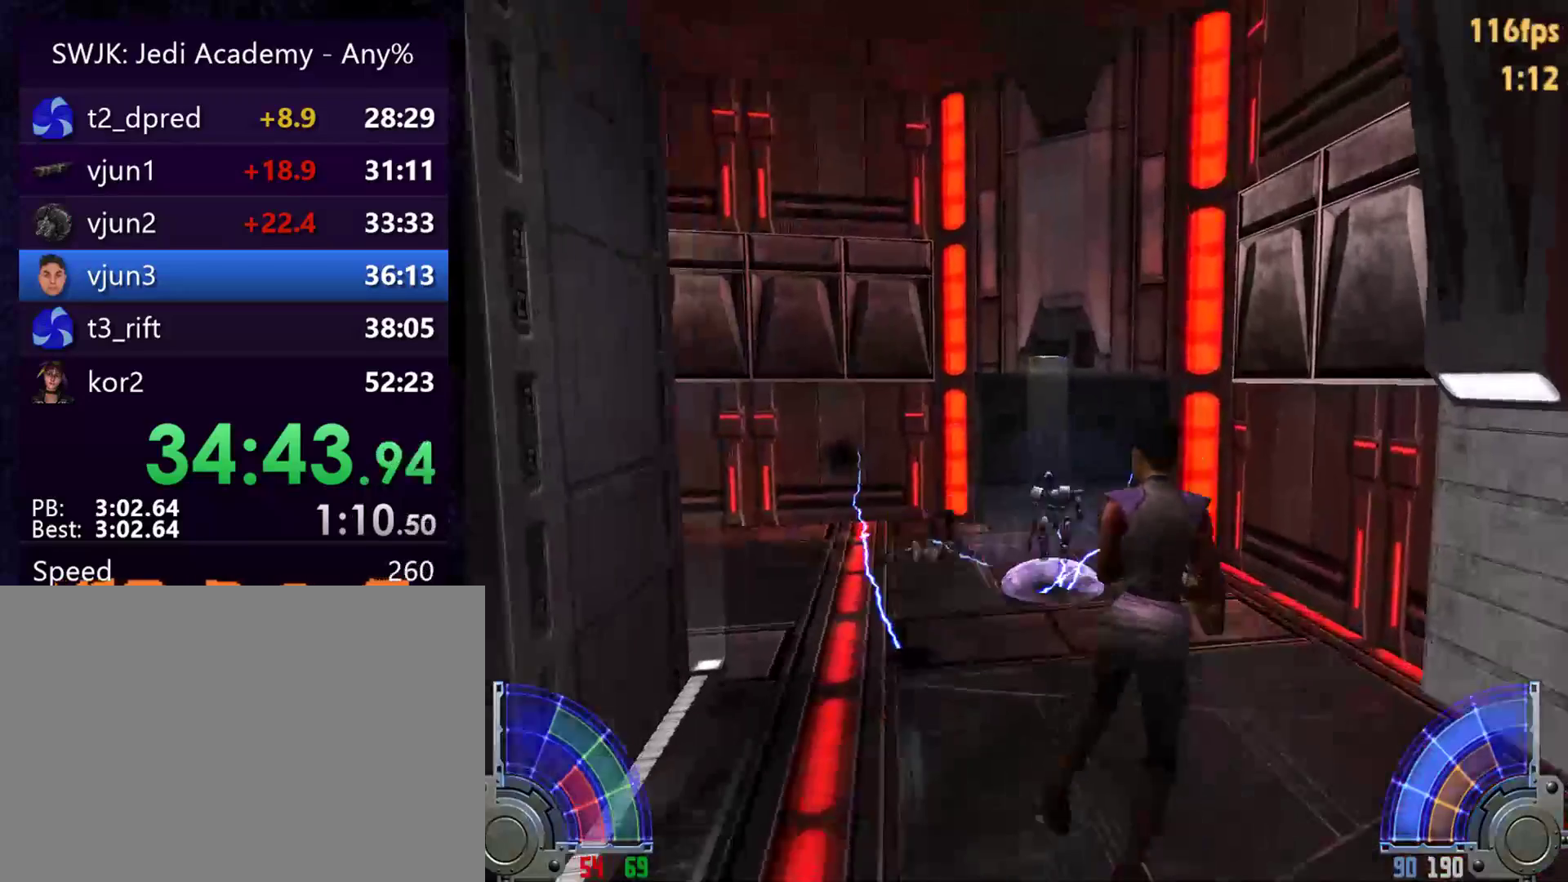
{"keys": [], "mouse": [], "events": [[400, "mouse_left", "down"], [450, "mouse_left", "up"], [500, "w", "up"]]}
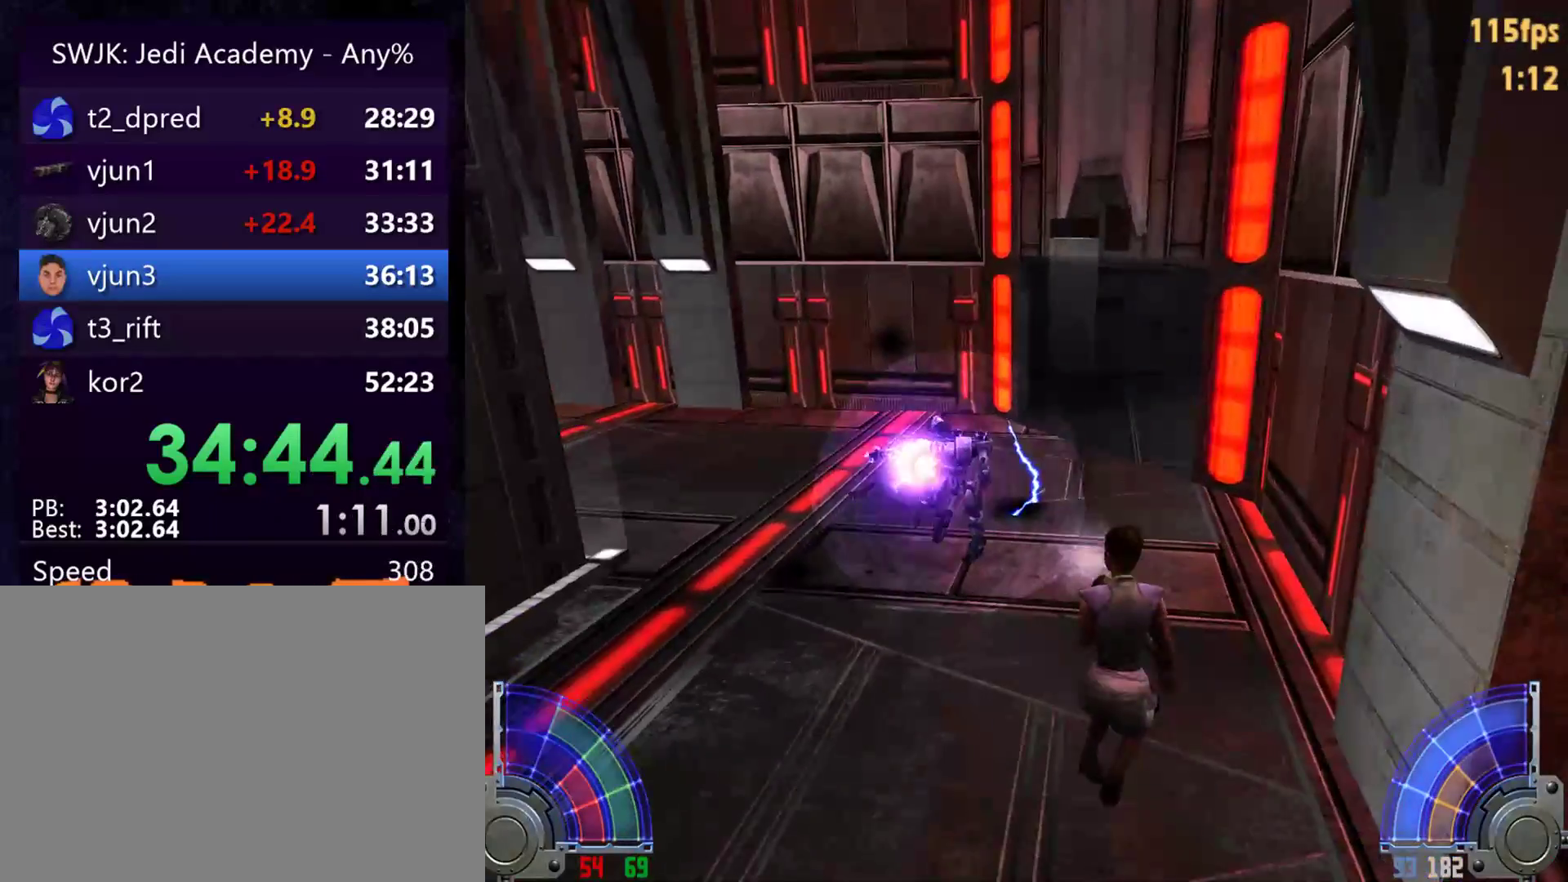
{"keys": ["s"], "mouse": [], "events": [[33, "mouse_left", "down"], [83, "mouse_left", "up"], [183, "mouse_left", "down"], [183, "s", "down"], [283, "mouse_left", "up"], [367, "mouse_left", "down"], [467, "mouse_left", "up"]]}
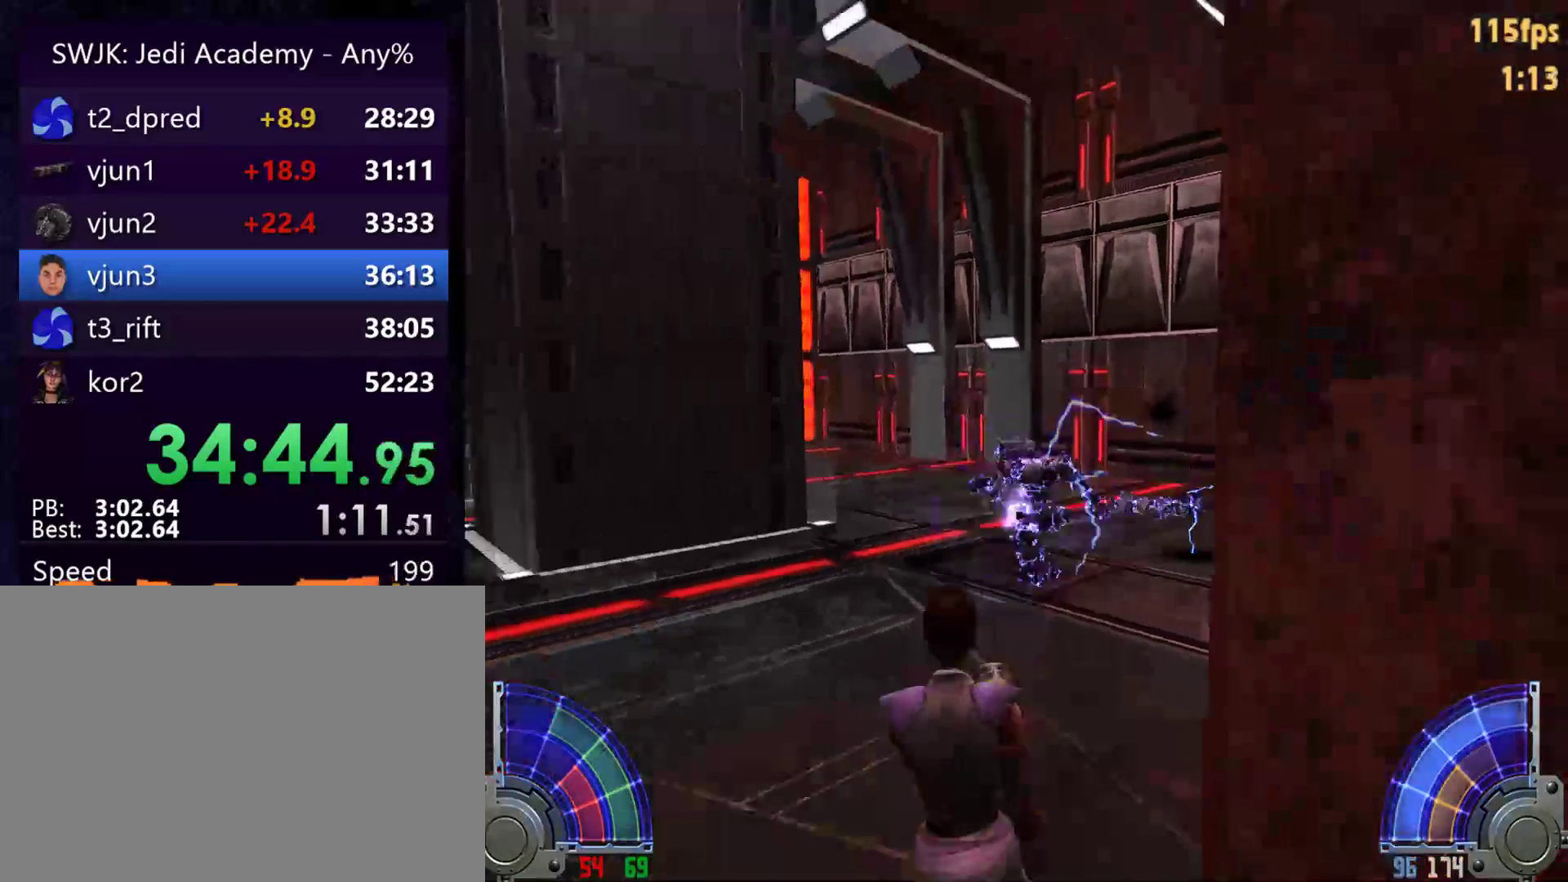
{"keys": ["w"], "mouse": [], "events": [[50, "mouse_left", "down"], [50, "s", "up"], [150, "mouse_left", "up"], [283, "w", "down"]]}
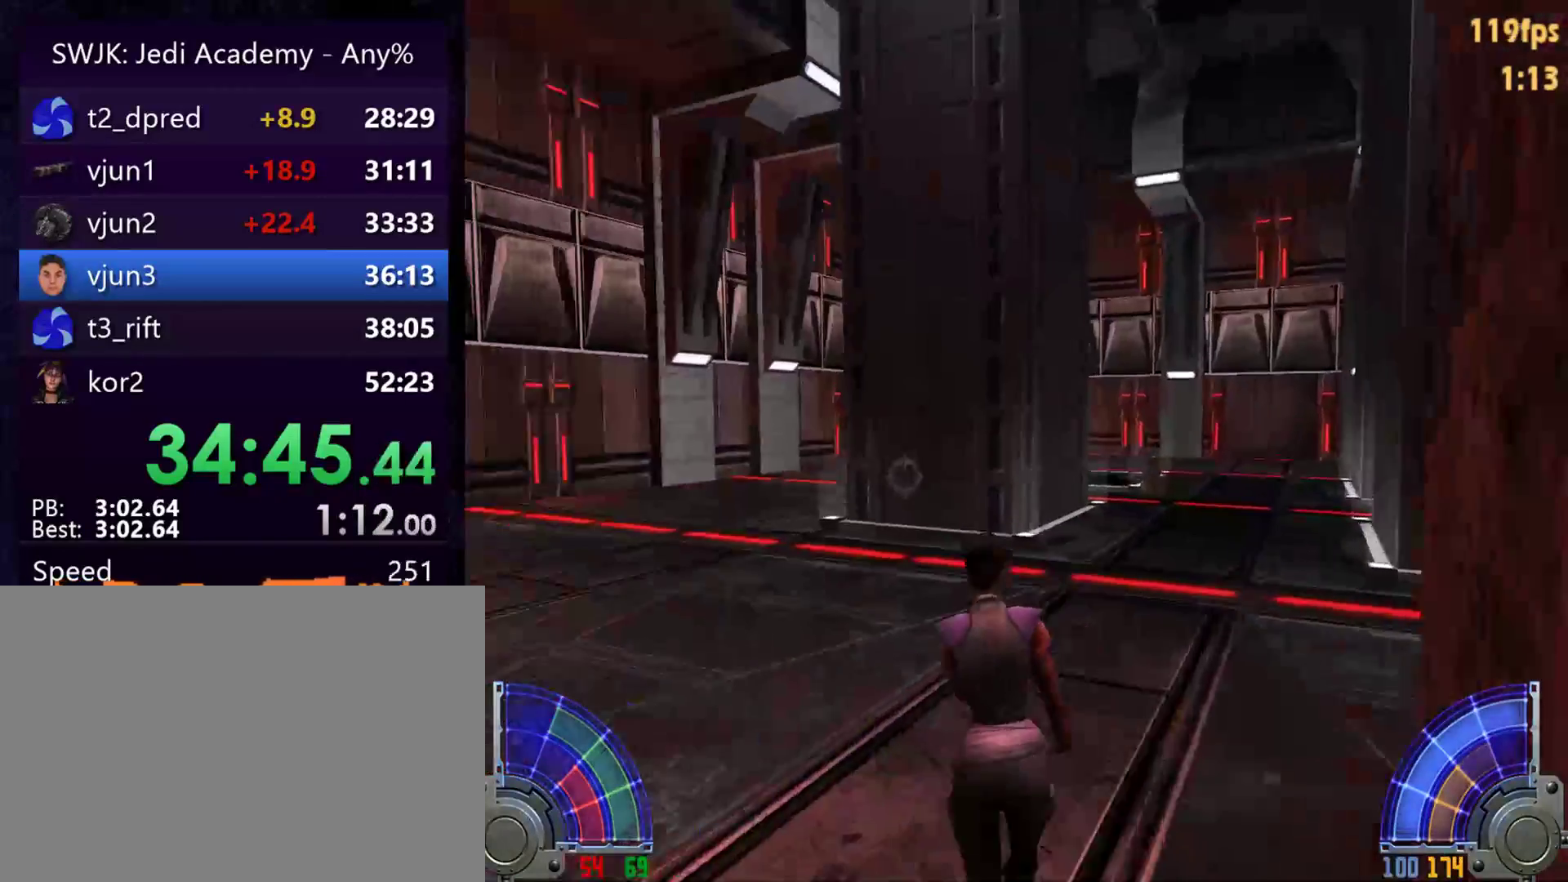
{"keys": ["d", "w"], "mouse": ["right"], "events": [[33, "d", "down"], [67, "mouse_right", "down"]]}
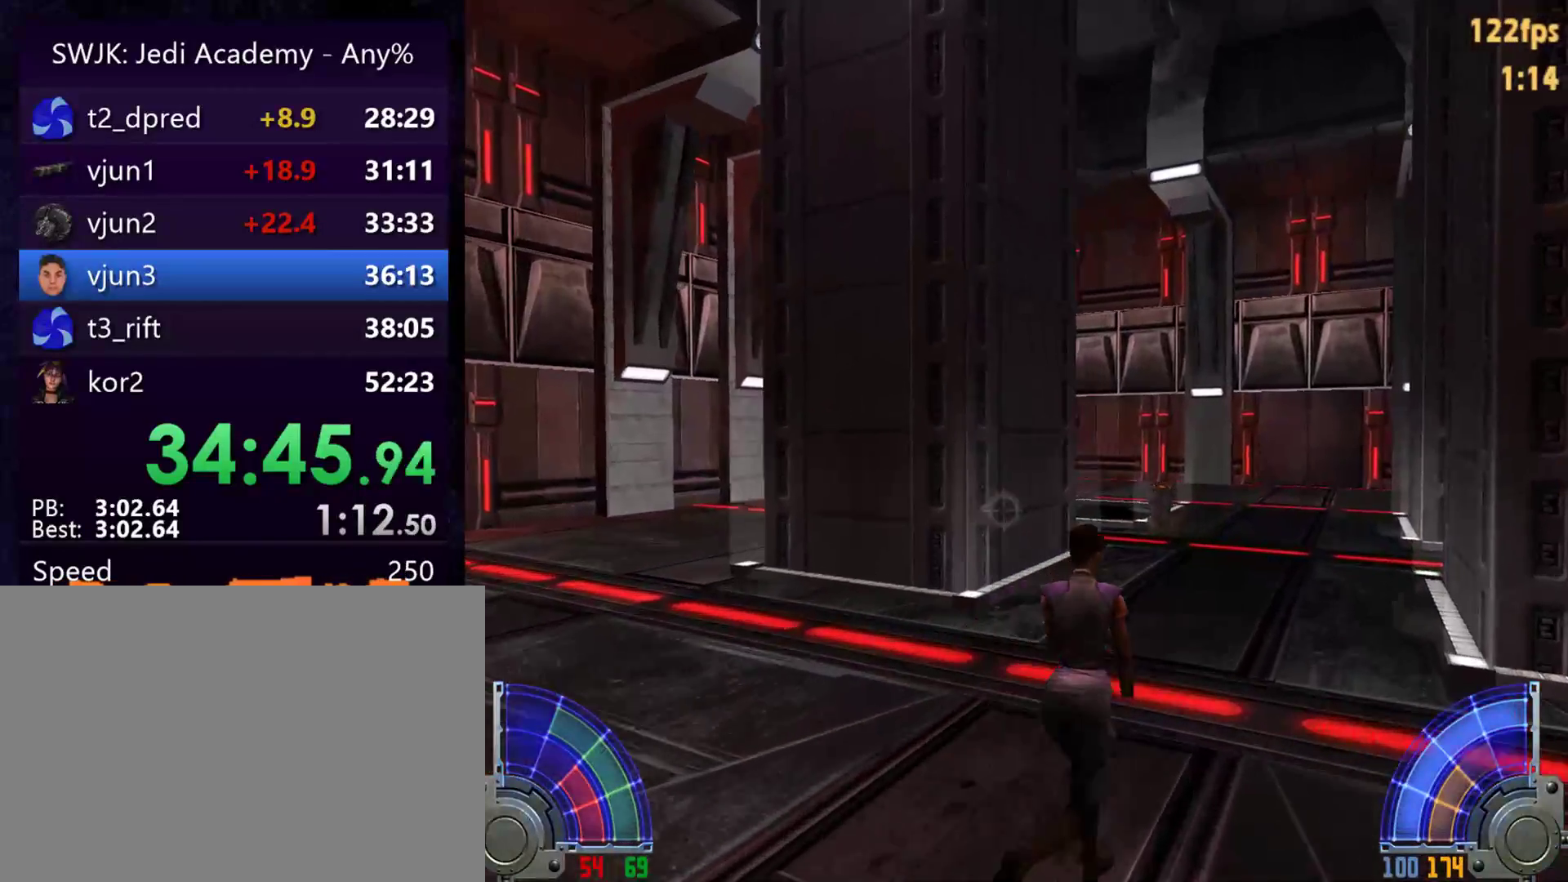
{"keys": ["d", "w"], "mouse": ["right"], "events": [[133, "space", "down"], [367, "space", "up"]]}
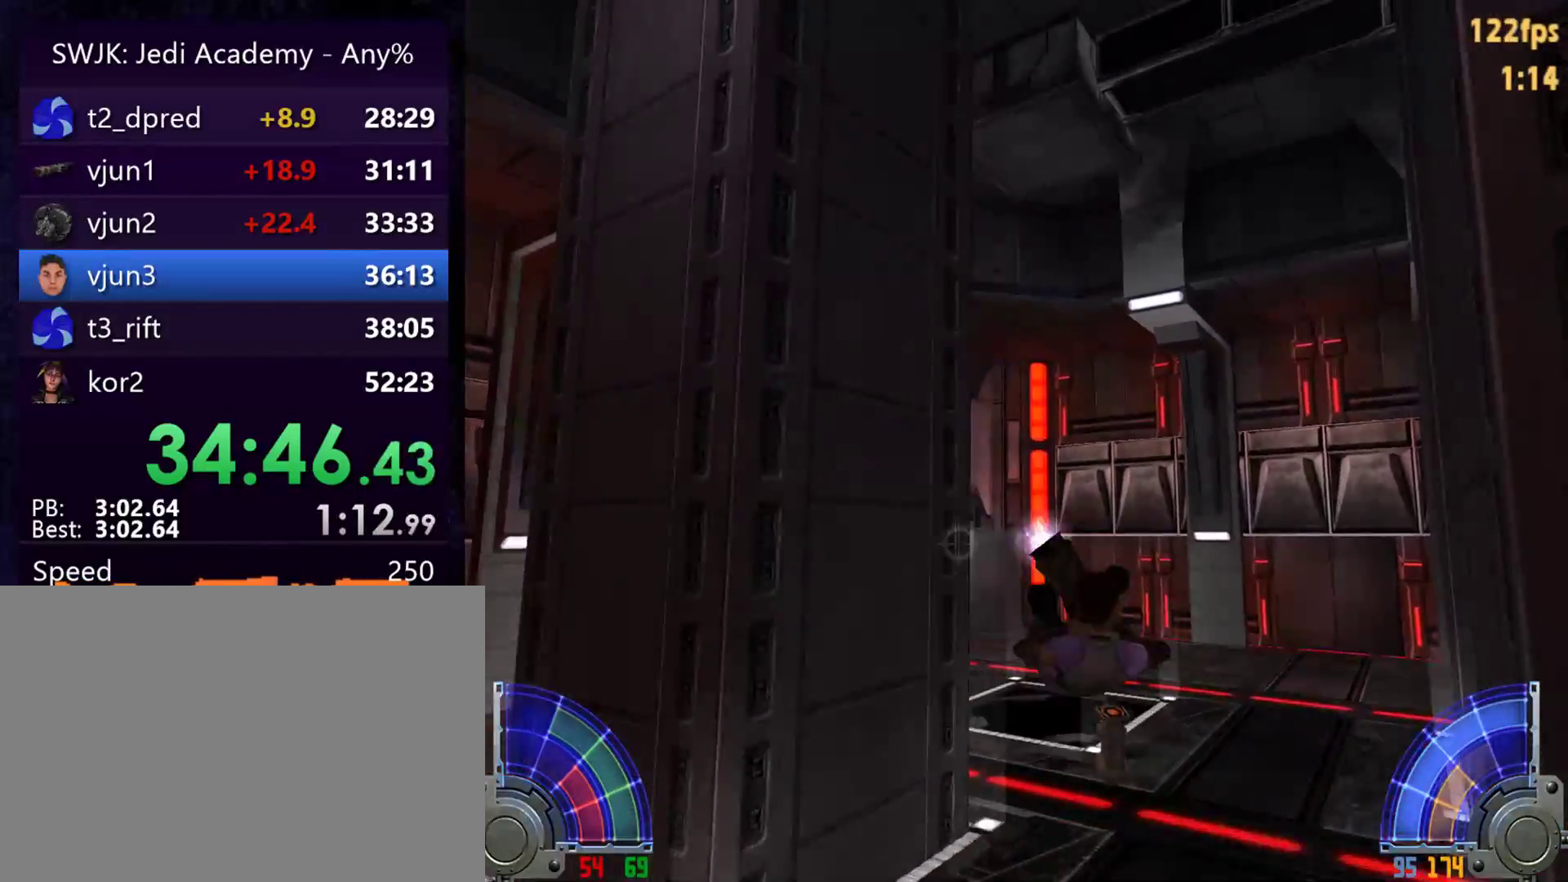
{"keys": ["w"], "mouse": [], "events": [[167, "d", "up"], [217, "mouse_right", "up"]]}
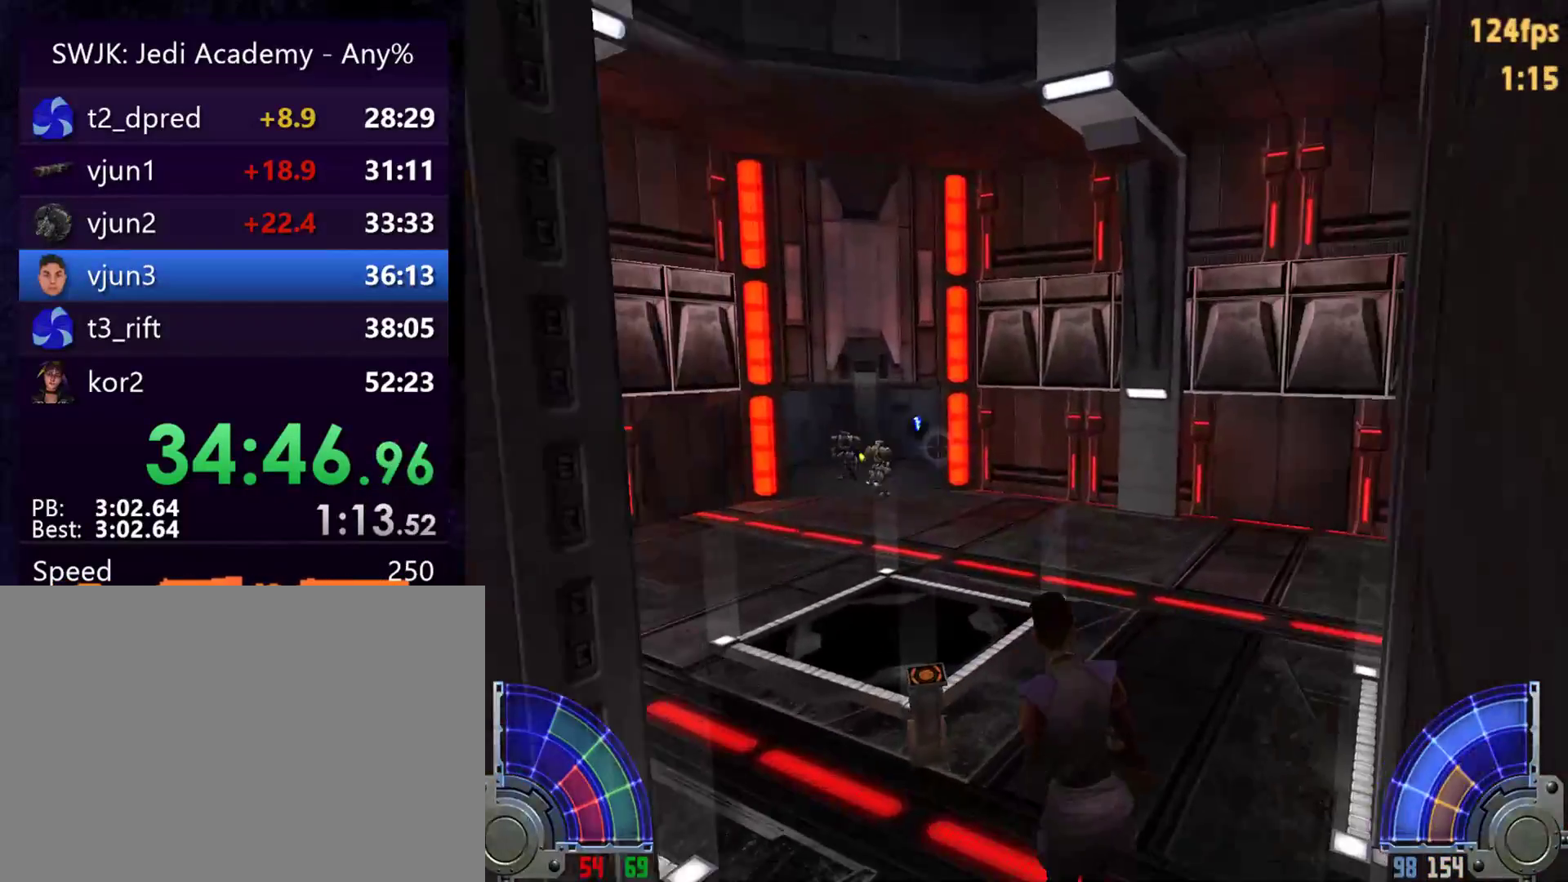
{"keys": ["g", "w"], "mouse": ["right"], "events": [[33, "a", "down"], [233, "mouse_right", "down"], [283, "a", "up"], [317, "g", "down"], [367, "g", "up"], [467, "g", "down"]]}
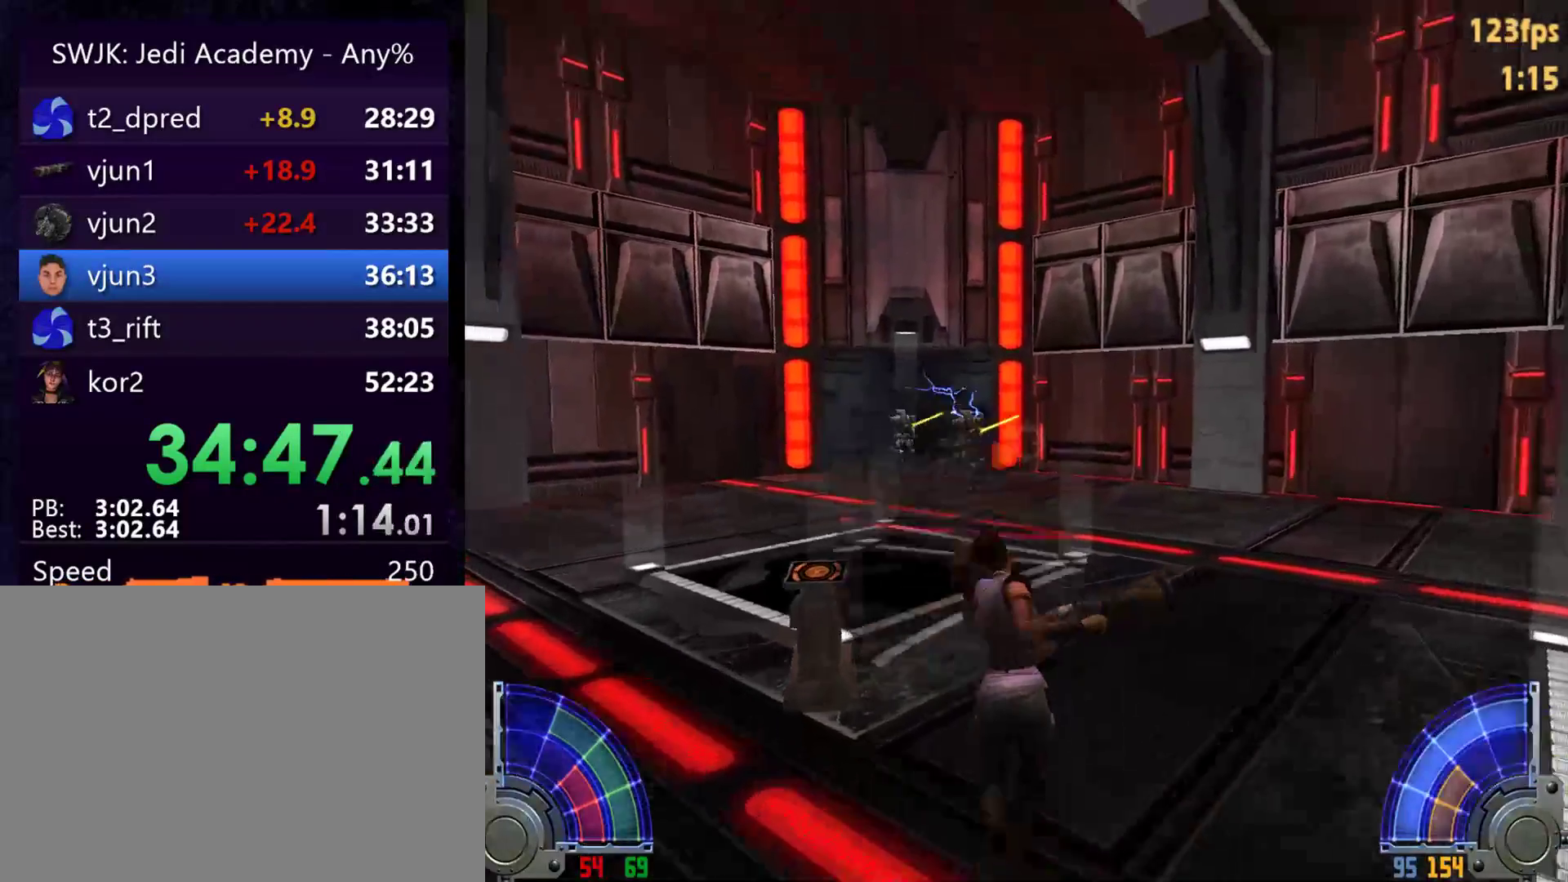
{"keys": ["a", "w"], "mouse": ["right"], "events": [[50, "g", "up"], [50, "mouse_right", "up"], [100, "mouse_right", "down"], [200, "mouse_right", "up"], [283, "mouse_right", "down"], [333, "mouse_right", "up"], [433, "mouse_right", "down"], [483, "a", "down"]]}
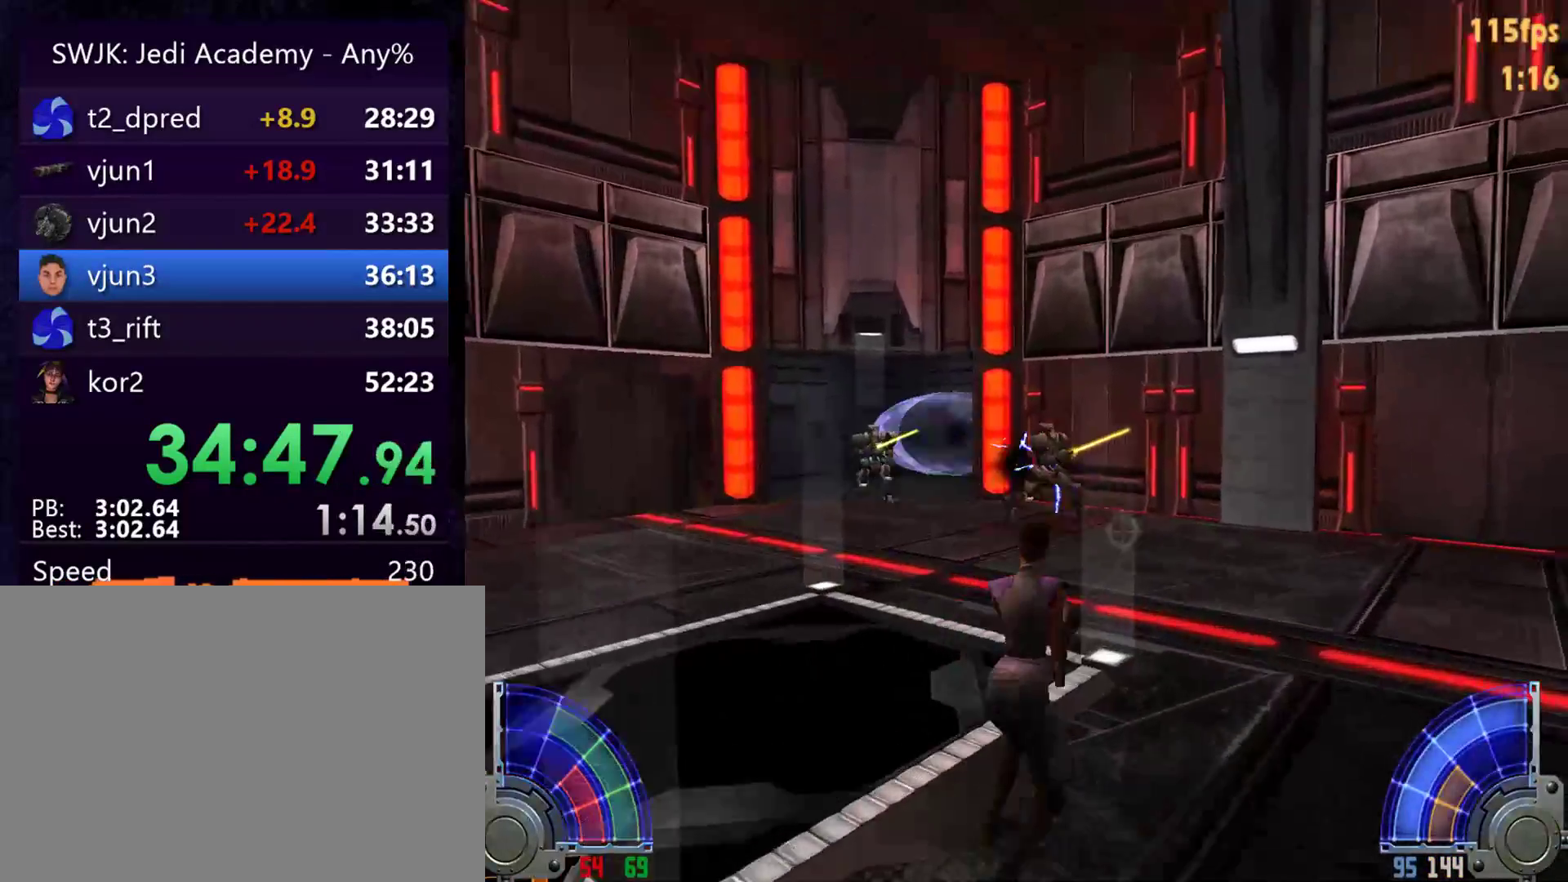
{"keys": ["a"], "mouse": [], "events": [[33, "mouse_right", "up"], [67, "mouse_right", "down"], [167, "mouse_right", "up"], [267, "g", "down"], [267, "mouse_right", "down"], [300, "mouse_right", "up"], [350, "g", "up"], [350, "w", "up"], [400, "mouse_right", "down"], [450, "g", "down"], [500, "g", "up"], [500, "mouse_right", "up"]]}
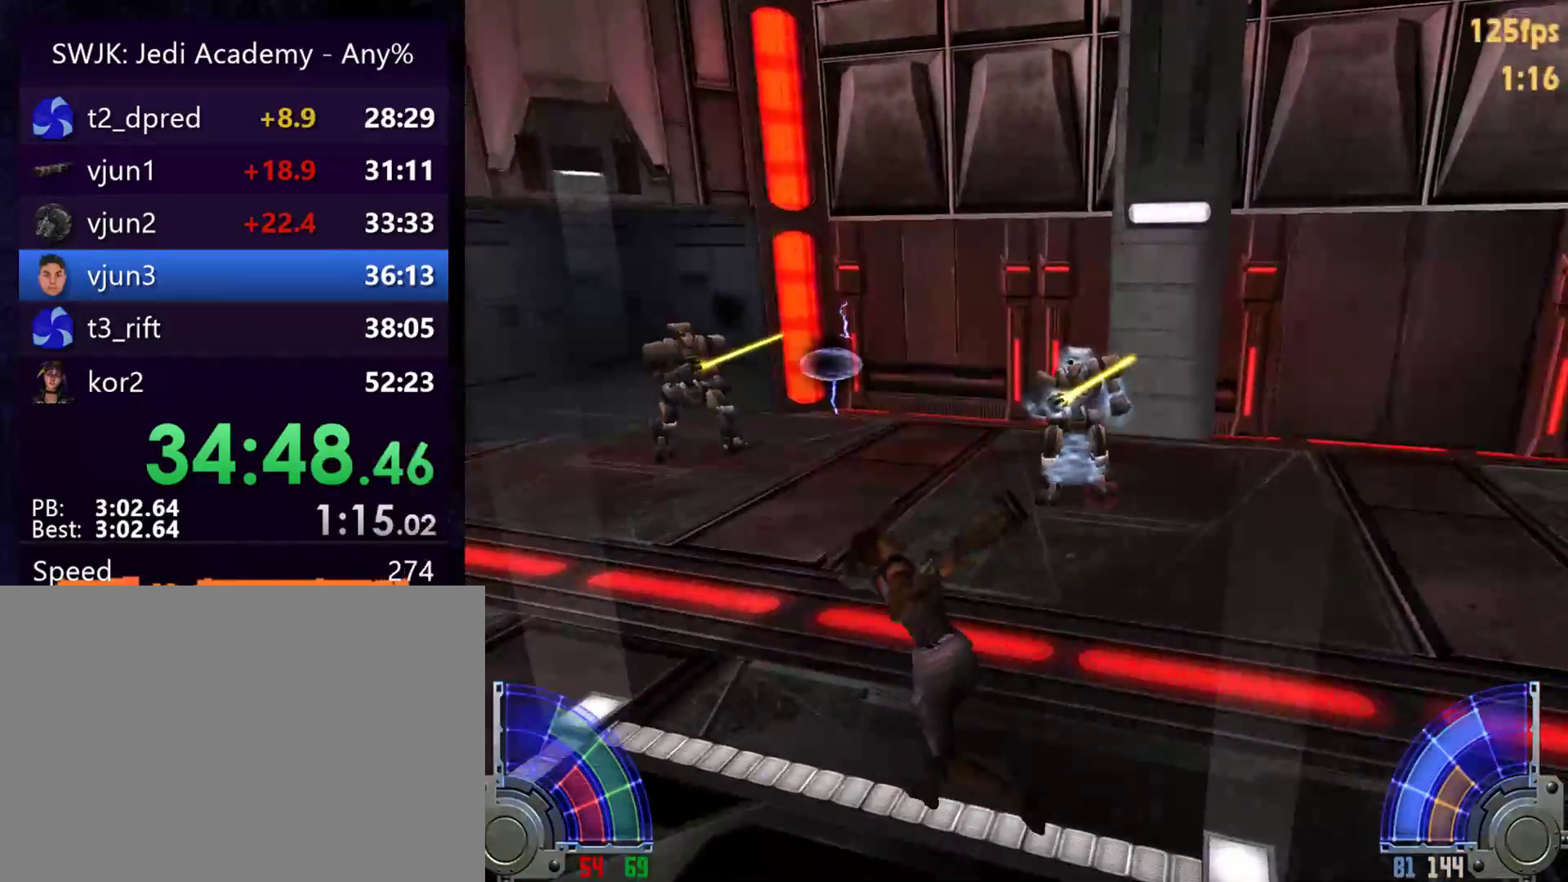
{"keys": ["a", "g", "s"], "mouse": [], "events": [[83, "mouse_right", "down"], [133, "mouse_right", "up"], [133, "s", "down"], [233, "mouse_right", "down"], [317, "mouse_right", "up"], [367, "mouse_right", "down"], [467, "g", "down"], [467, "mouse_right", "up"]]}
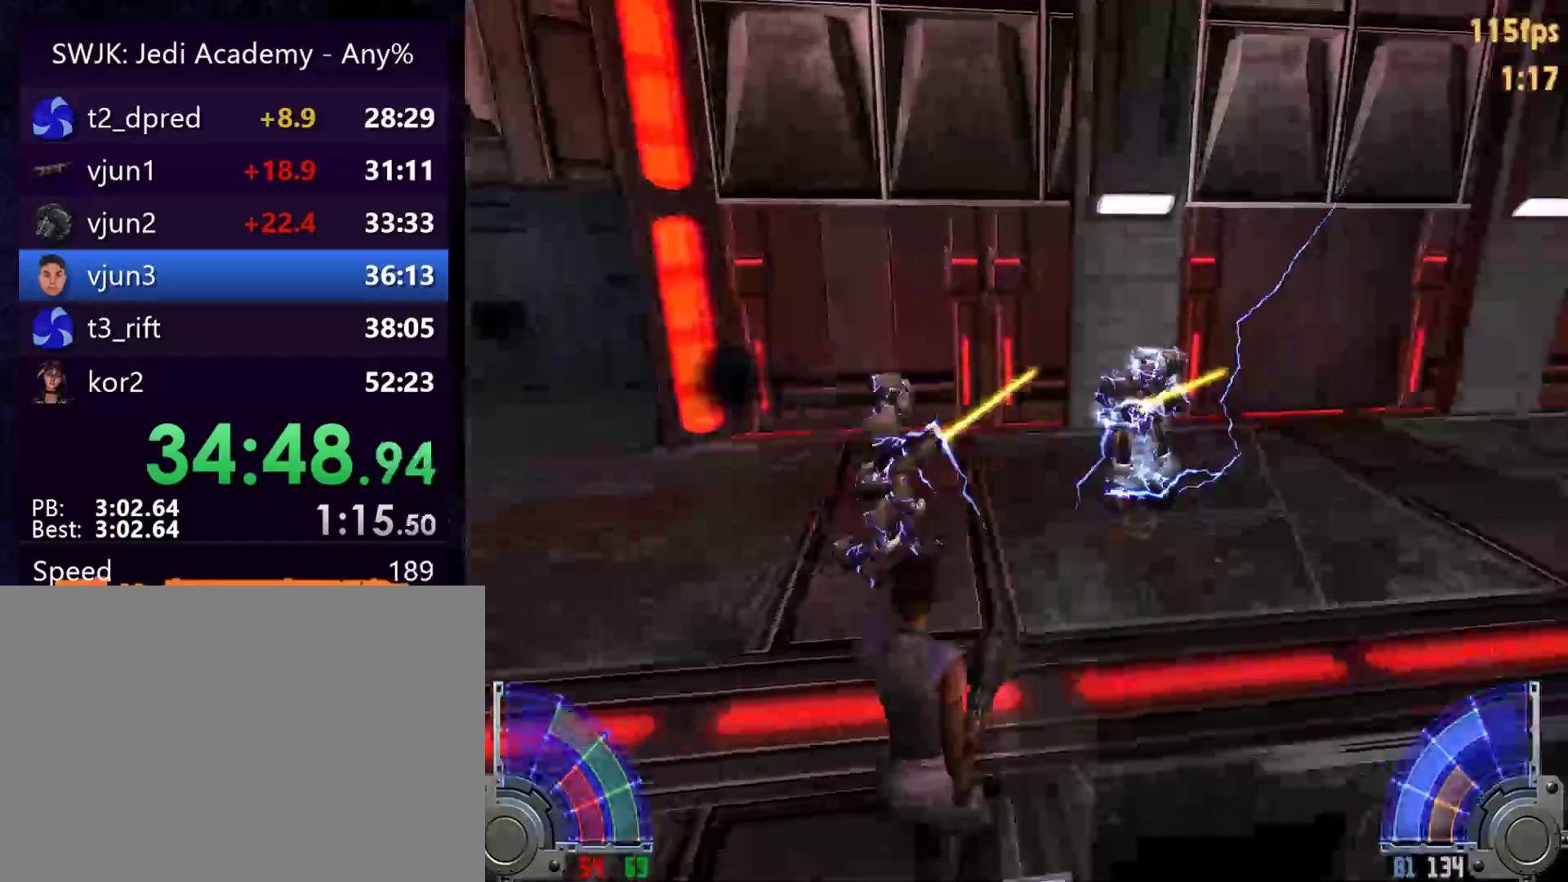
{"keys": [], "mouse": [], "events": [[50, "g", "up"], [50, "mouse_right", "down"], [150, "g", "down"], [150, "mouse_right", "up"], [200, "mouse_right", "down"], [250, "g", "up"], [283, "mouse_right", "up"], [383, "a", "up"], [483, "s", "up"]]}
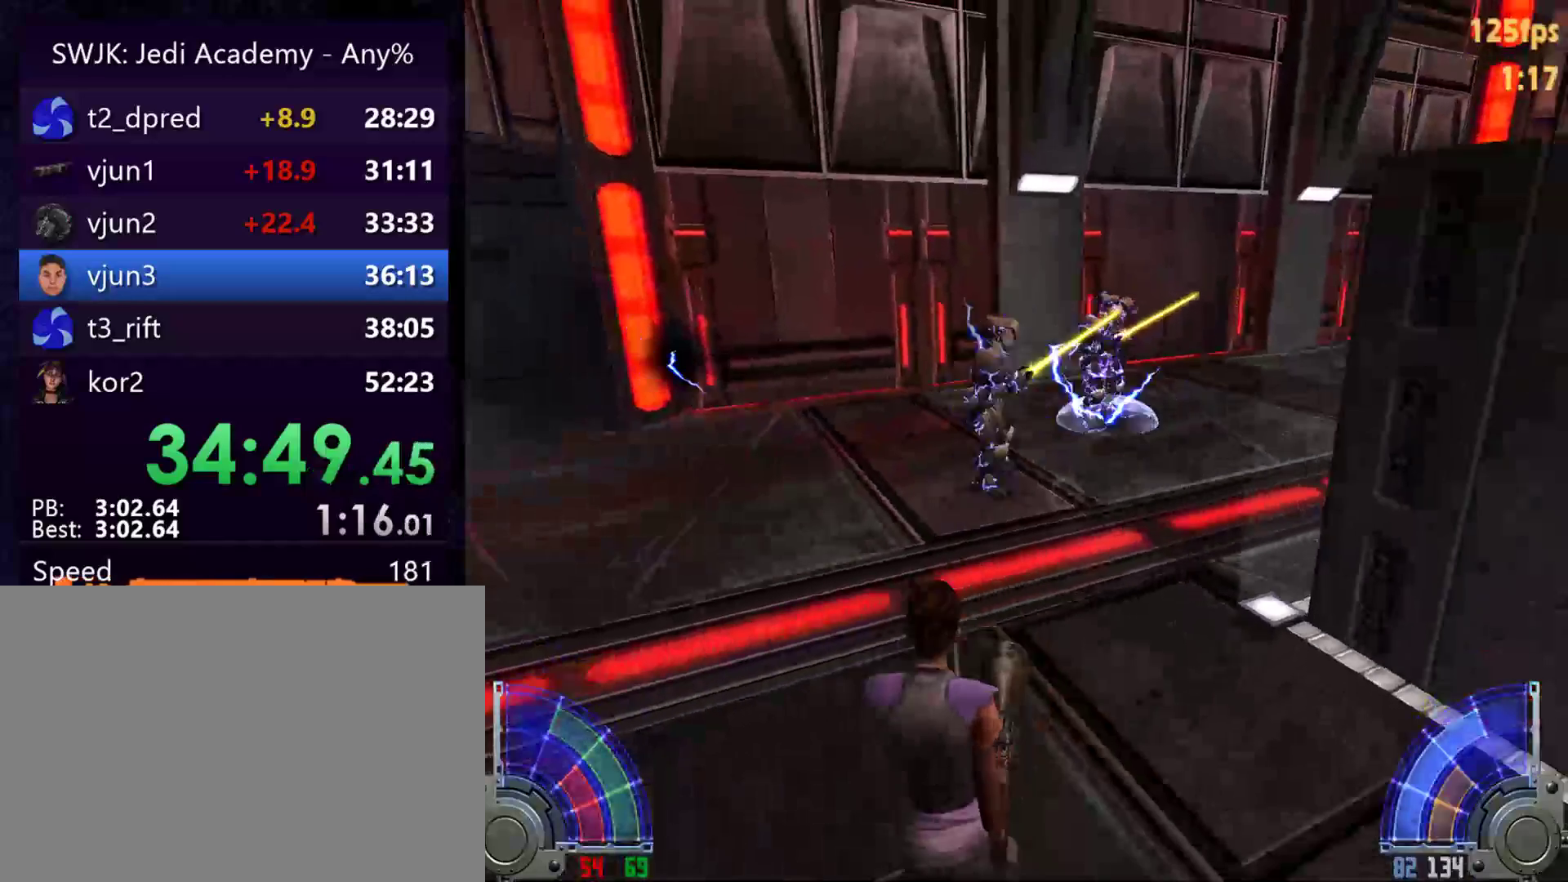
{"keys": ["w"], "mouse": [], "events": [[167, "1", "down"], [267, "1", "up"], [350, "w", "down"]]}
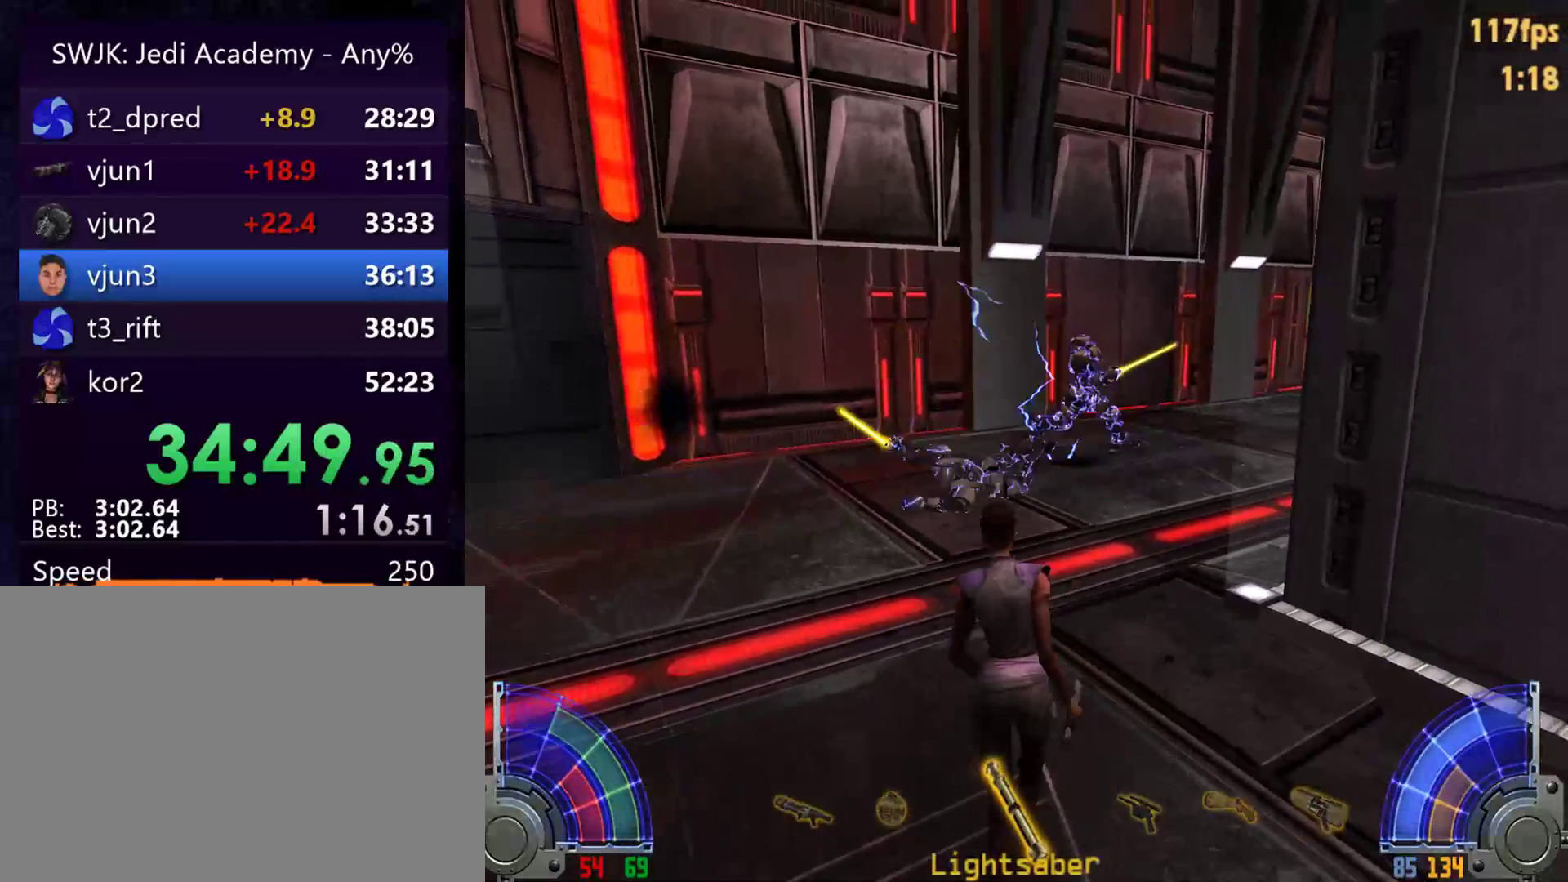
{"keys": ["w"], "mouse": [], "events": []}
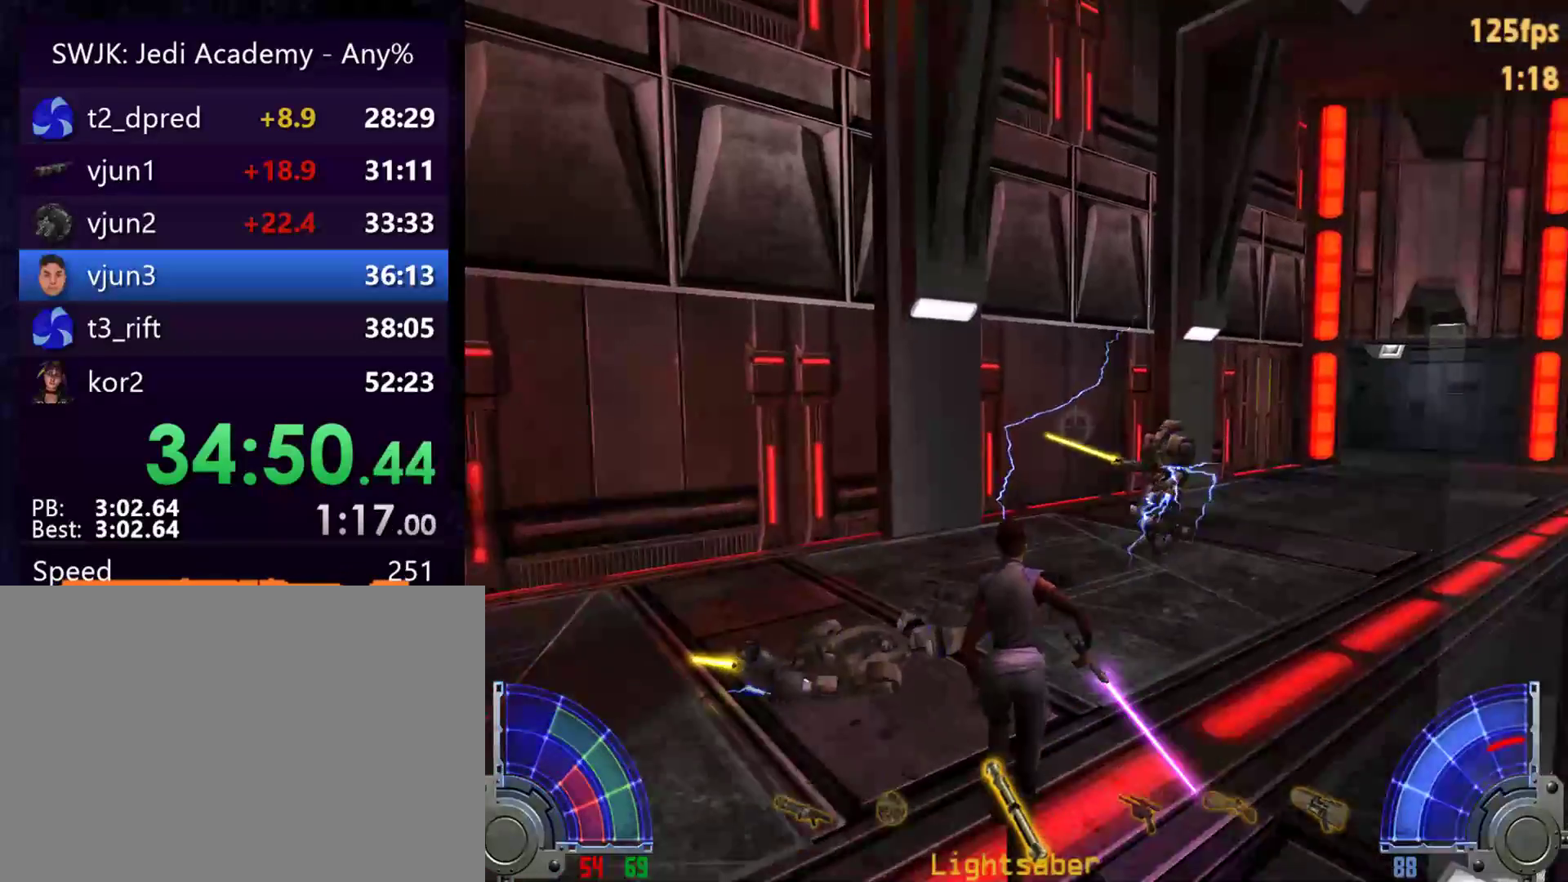
{"keys": ["w"], "mouse": [], "events": []}
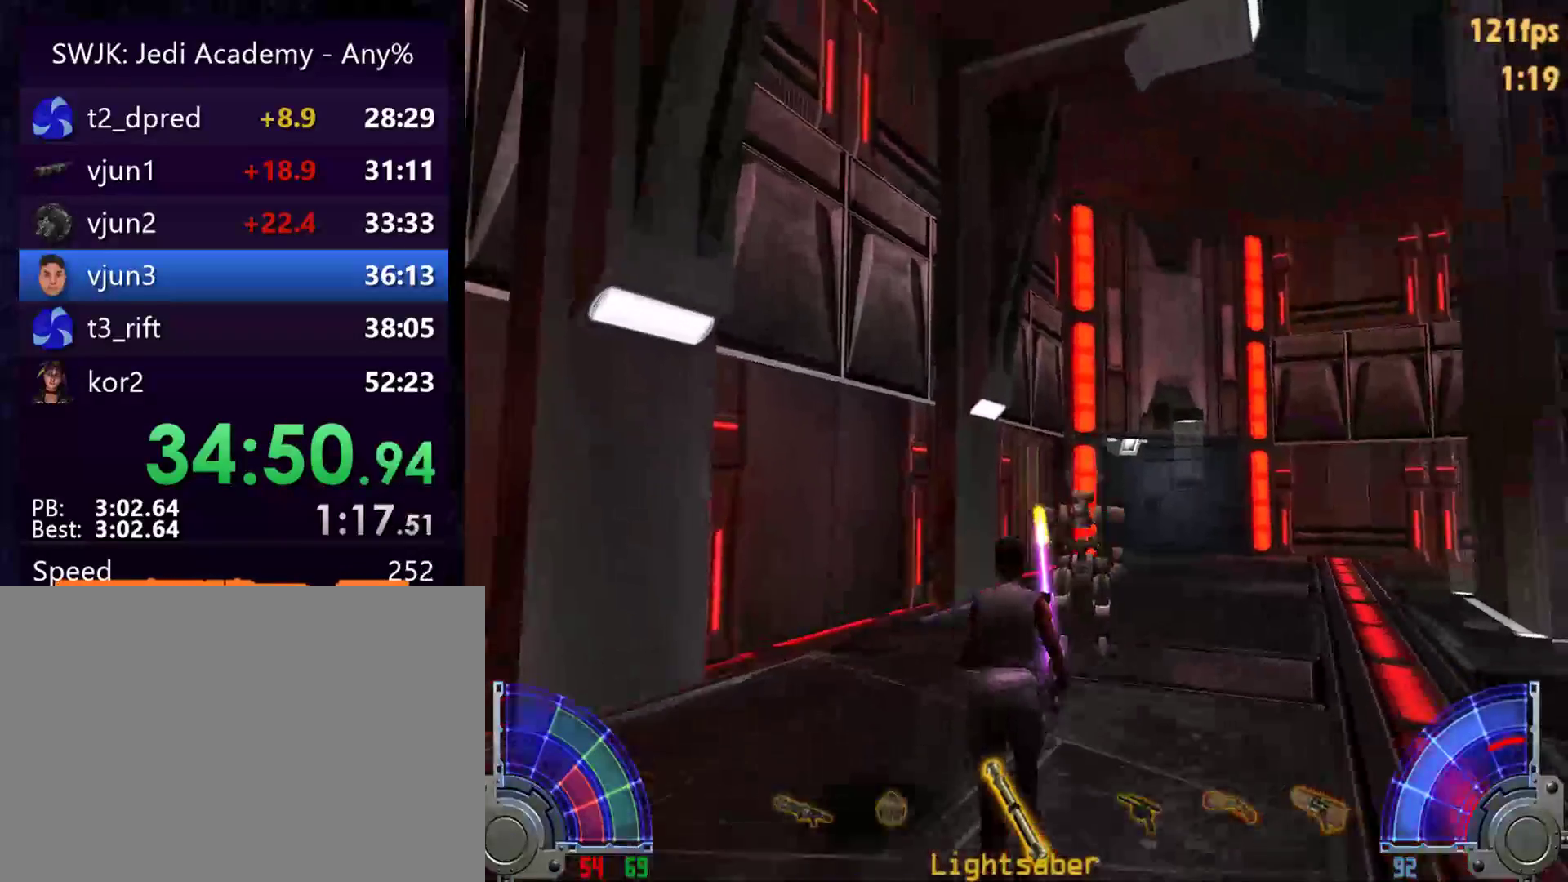
{"keys": ["d", "w"], "mouse": [], "events": [[350, "d", "down"]]}
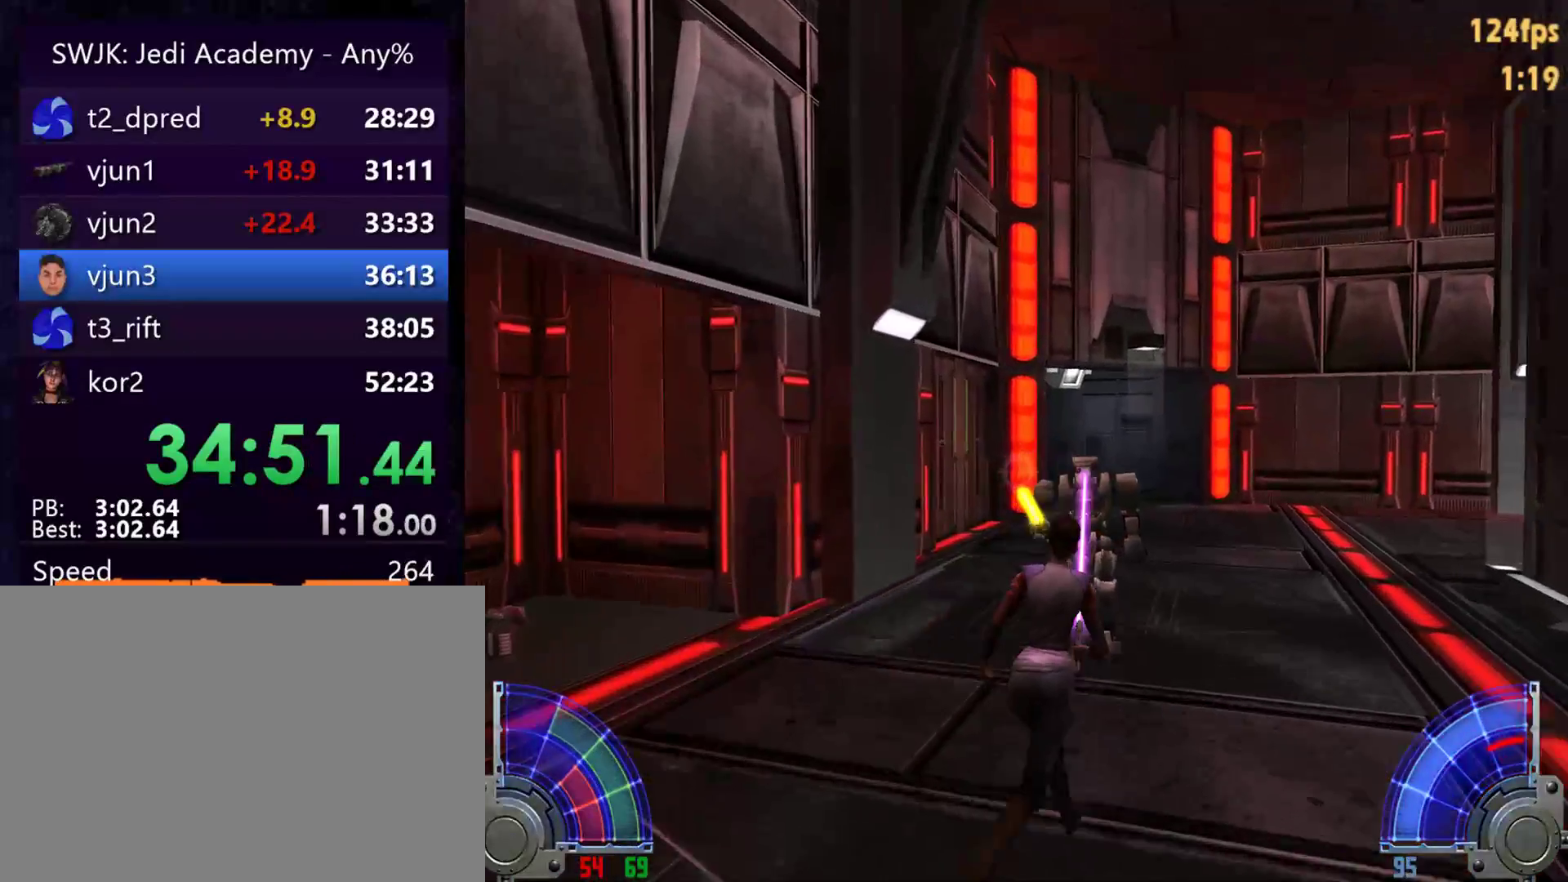
{"keys": ["c", "w"], "mouse": [], "events": [[233, "d", "up"], [467, "c", "down"]]}
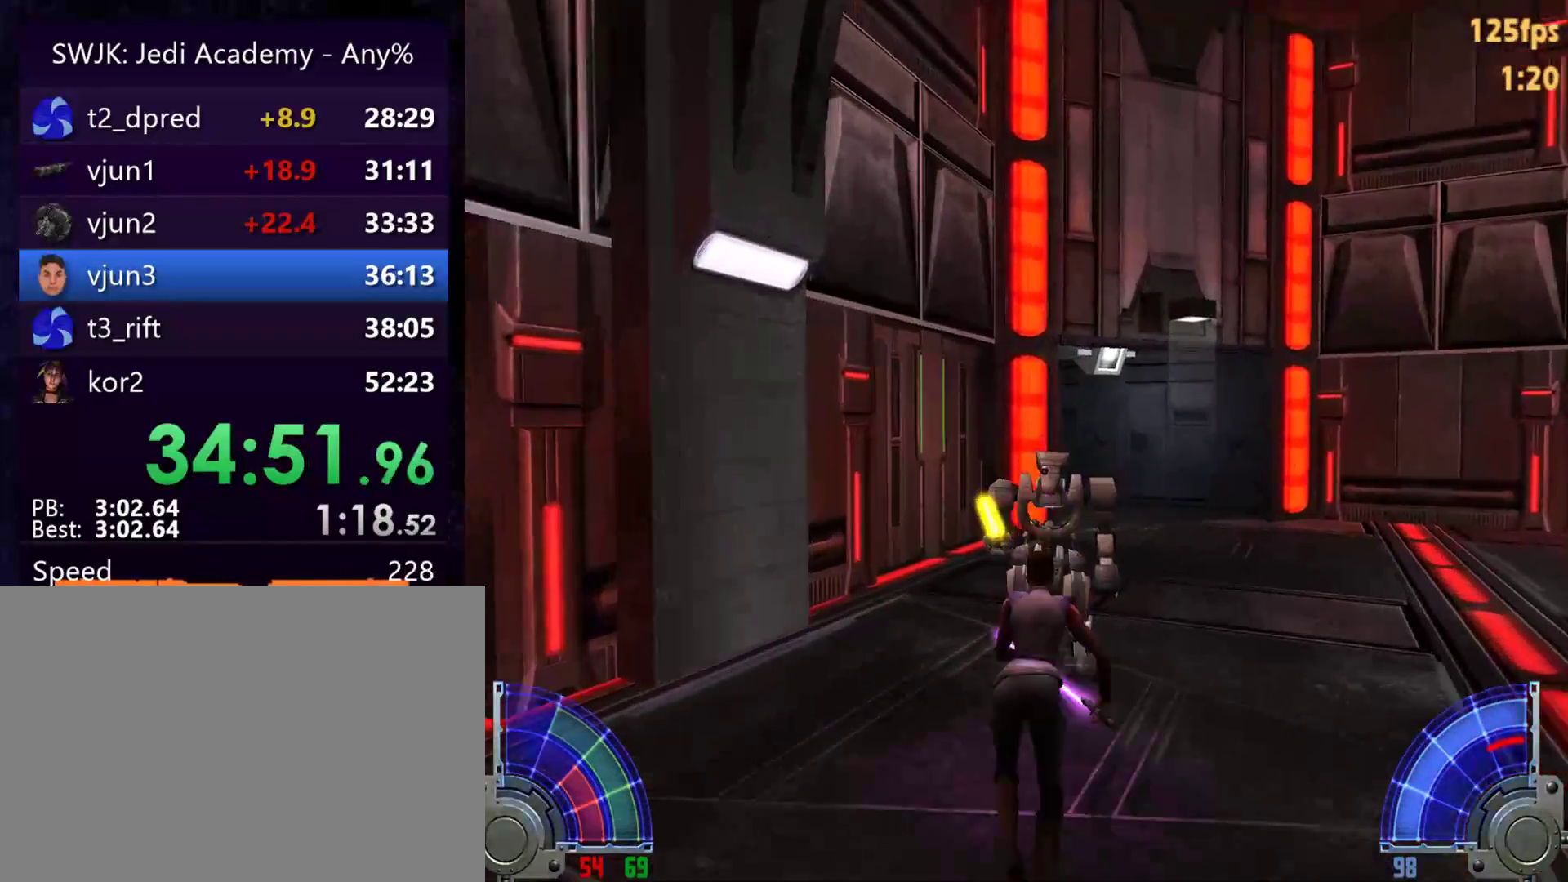
{"keys": ["w"], "mouse": ["left"], "events": [[17, "mouse_left", "down"], [100, "mouse_left", "up"], [150, "mouse_left", "down"], [250, "c", "up"], [250, "mouse_left", "up"], [333, "mouse_left", "down"], [383, "mouse_left", "up"], [433, "mouse_left", "down"]]}
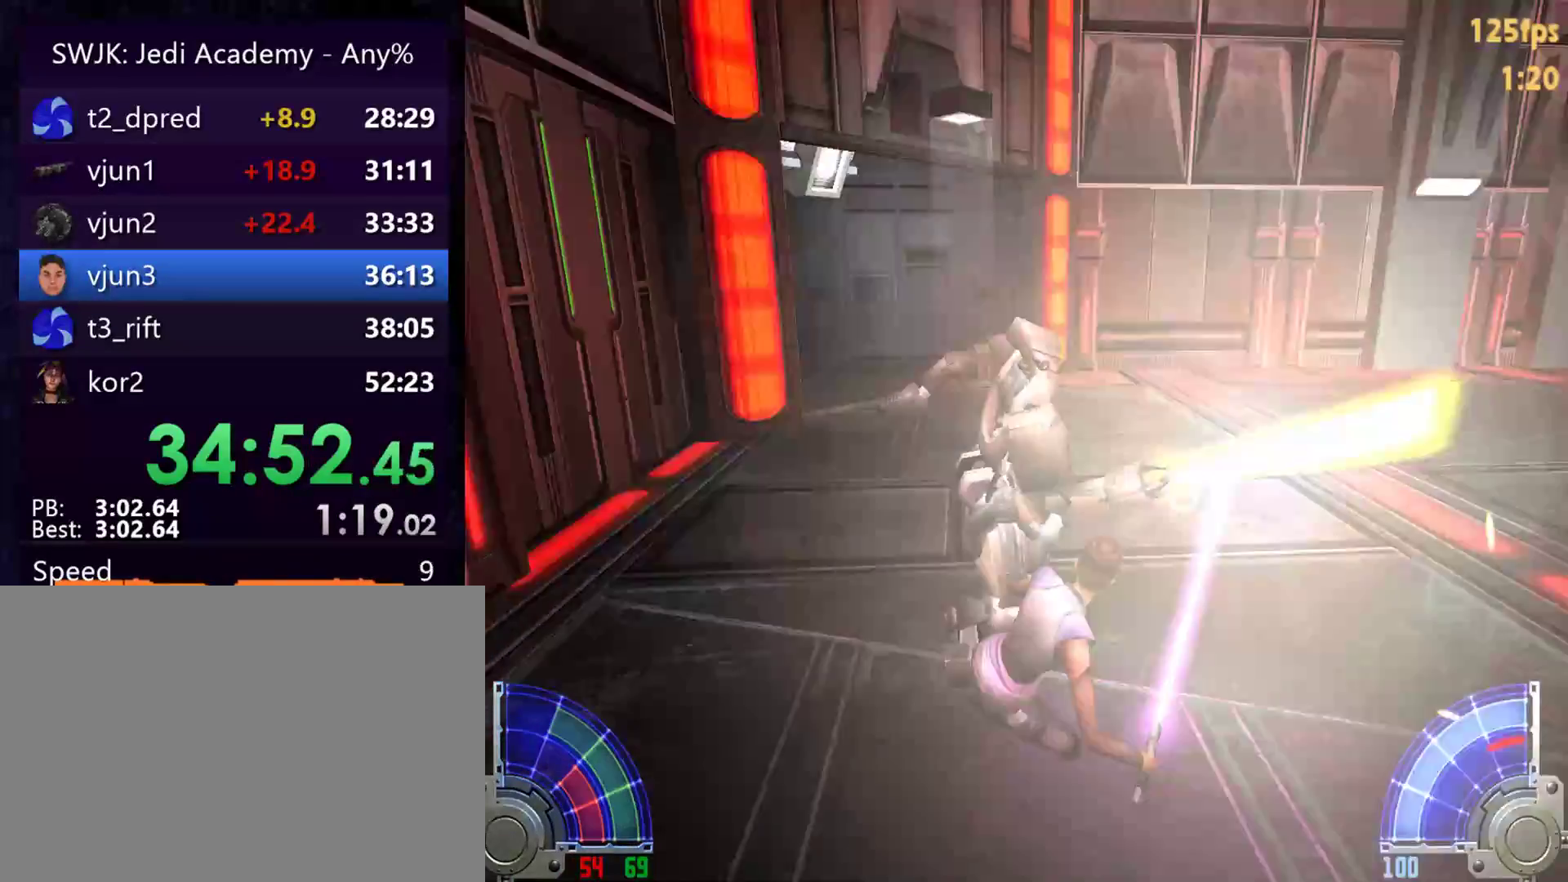
{"keys": ["w"], "mouse": ["left"], "events": [[17, "mouse_left", "up"], [67, "mouse_left", "down"], [167, "mouse_left", "up"], [217, "mouse_left", "down"], [300, "mouse_left", "up"], [350, "mouse_left", "down"]]}
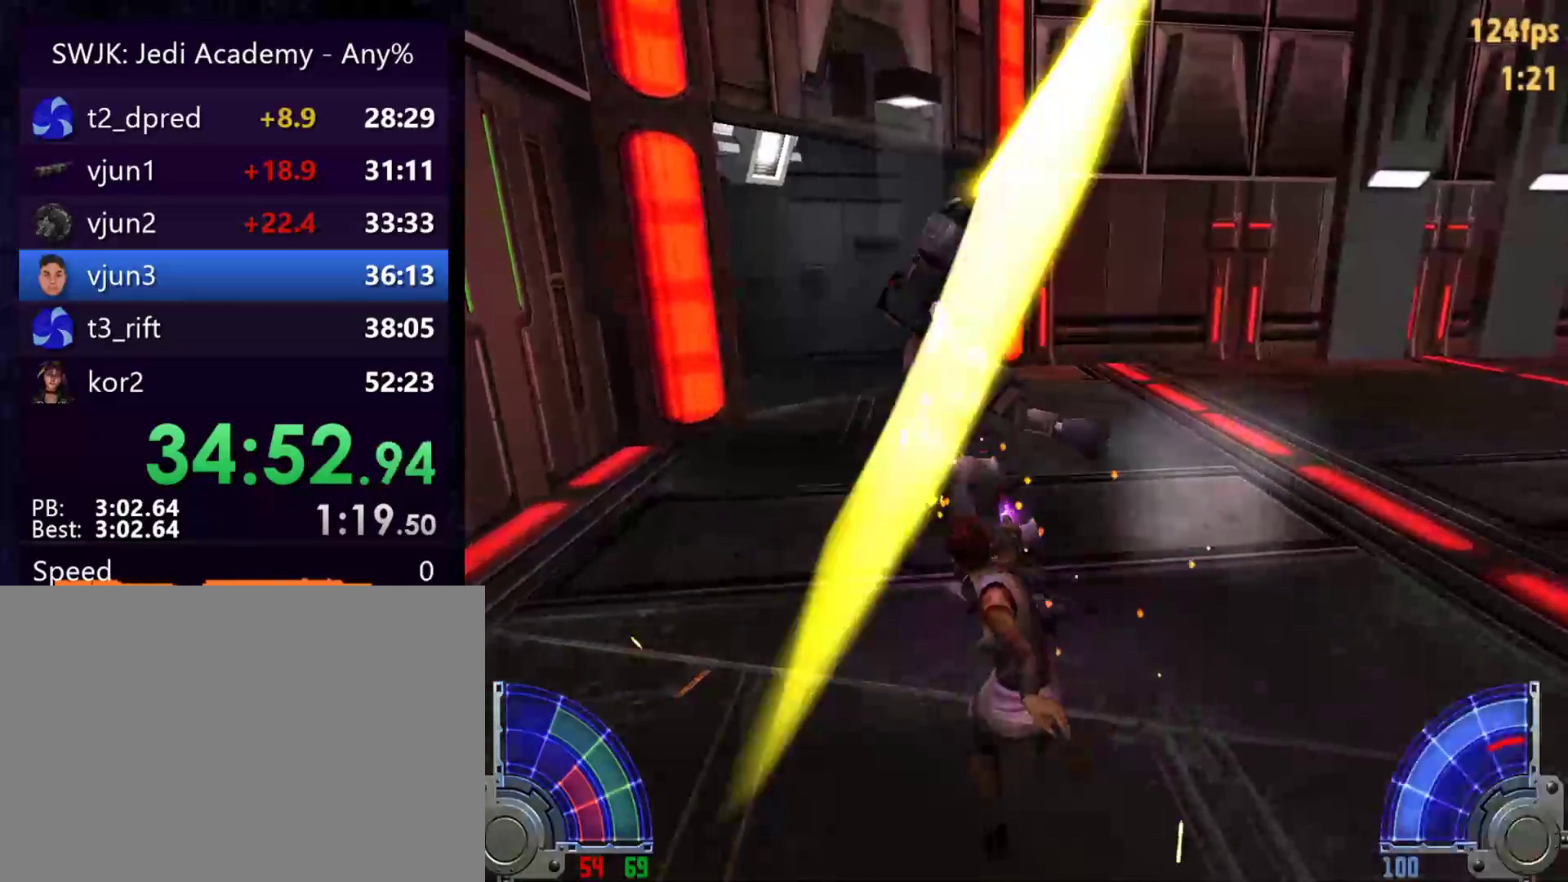
{"keys": ["w"], "mouse": [], "events": [[83, "mouse_left", "up"], [133, "mouse_left", "down"], [133, "w", "up"], [233, "mouse_left", "up"], [467, "w", "down"]]}
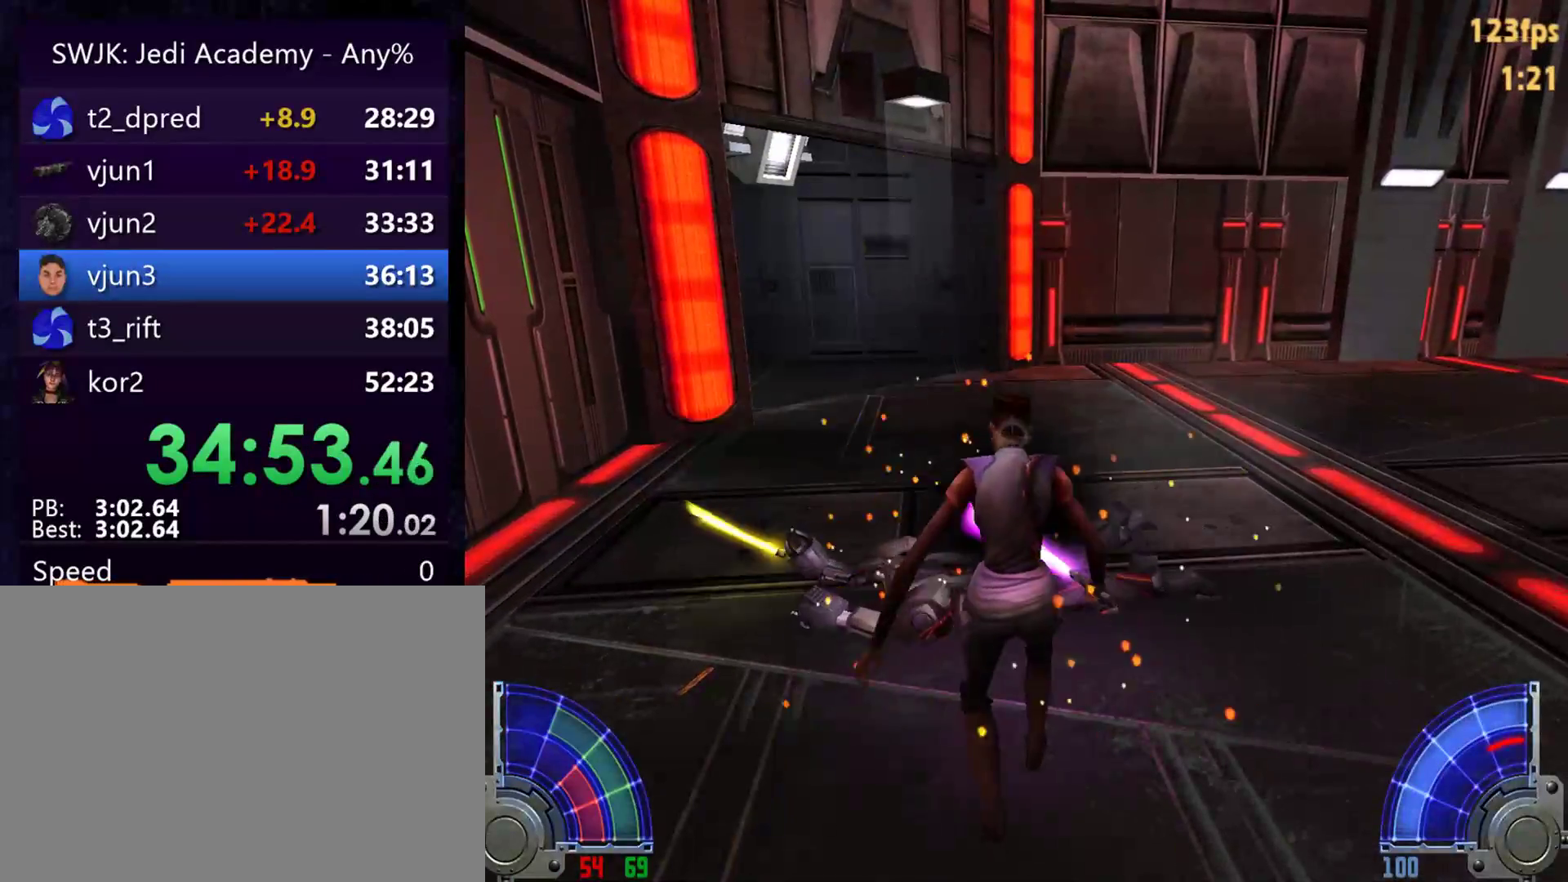
{"keys": ["w"], "mouse": [], "events": []}
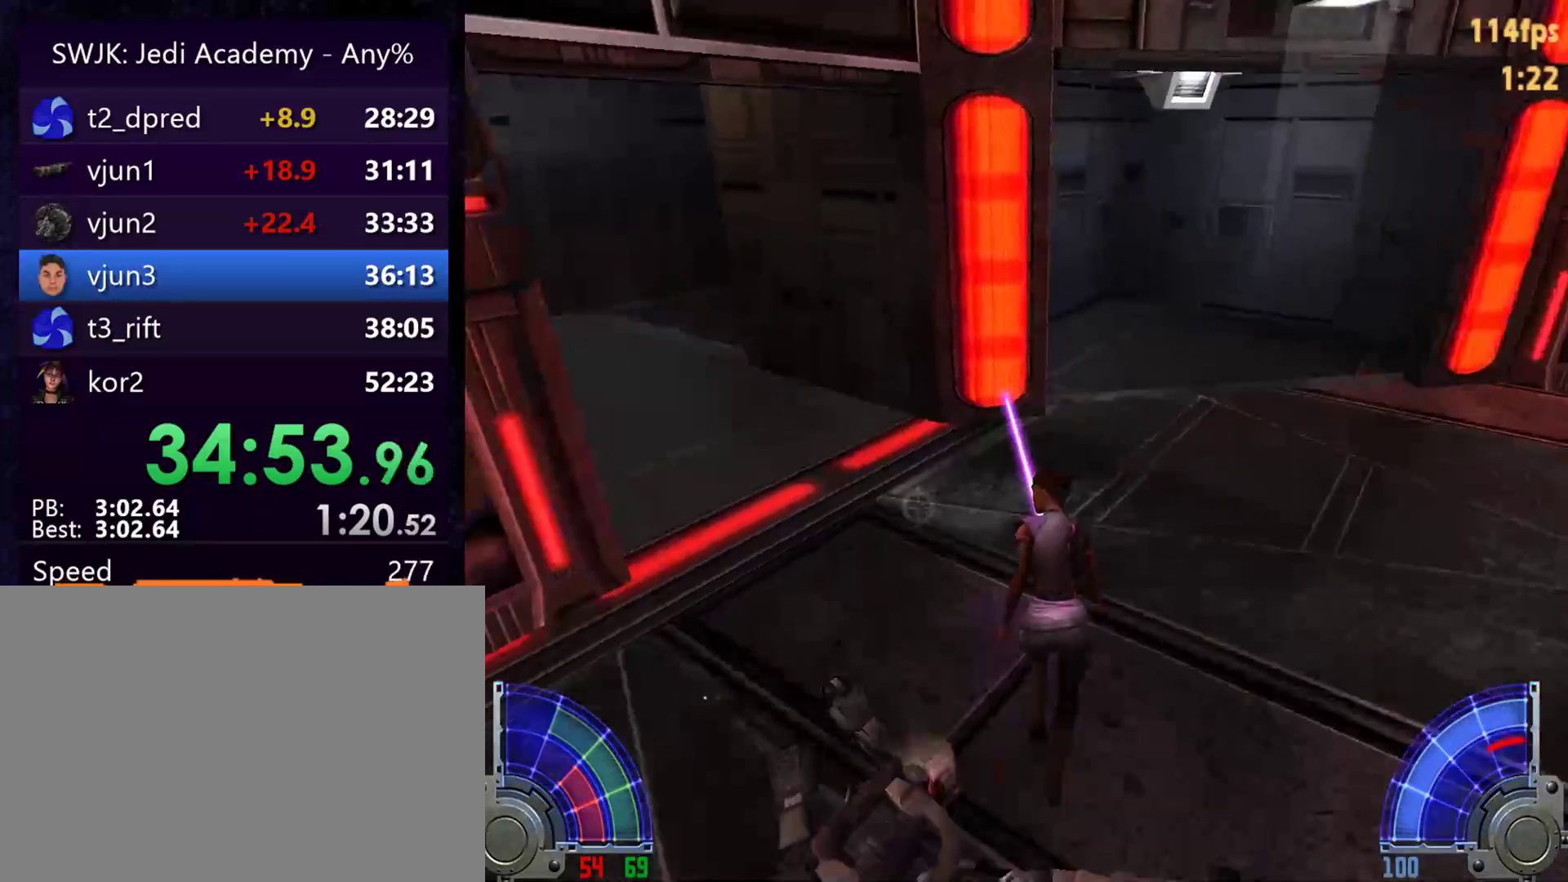
{"keys": ["w"], "mouse": [], "events": []}